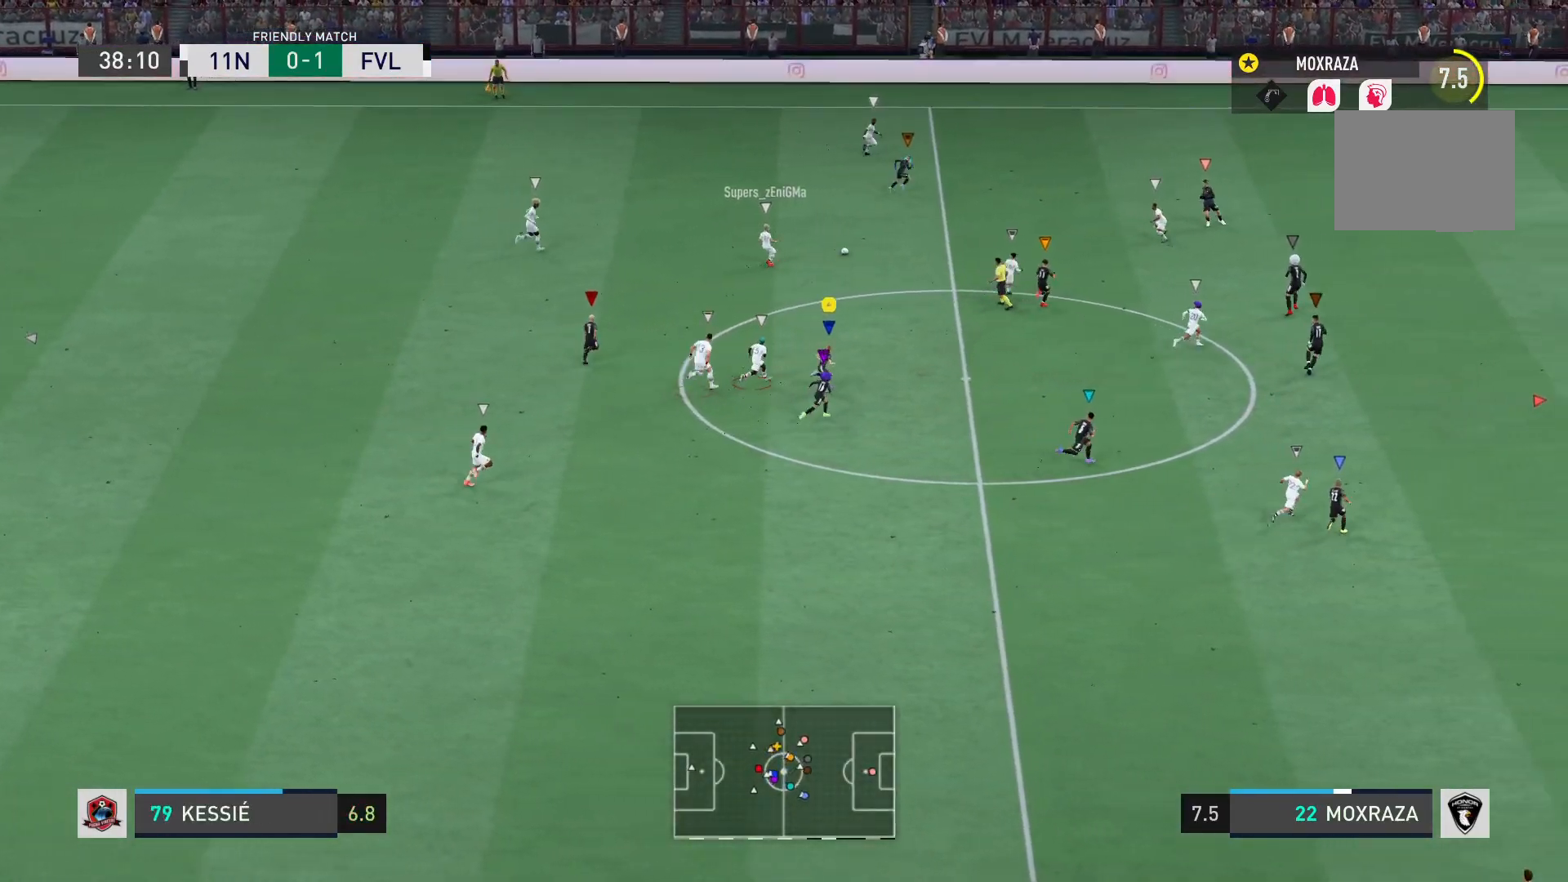
Gameplay with a controller (PlayStation layout); each line is a JSON object with the inputs held at the frame after it. "events" lists button and stick changes between this image and that frame as [ms after this image, input, new state], when the widget could be followed in between. Not read: L3 R3.
{"buttons": [], "left_stick": "right", "right_stick": "center", "events": []}
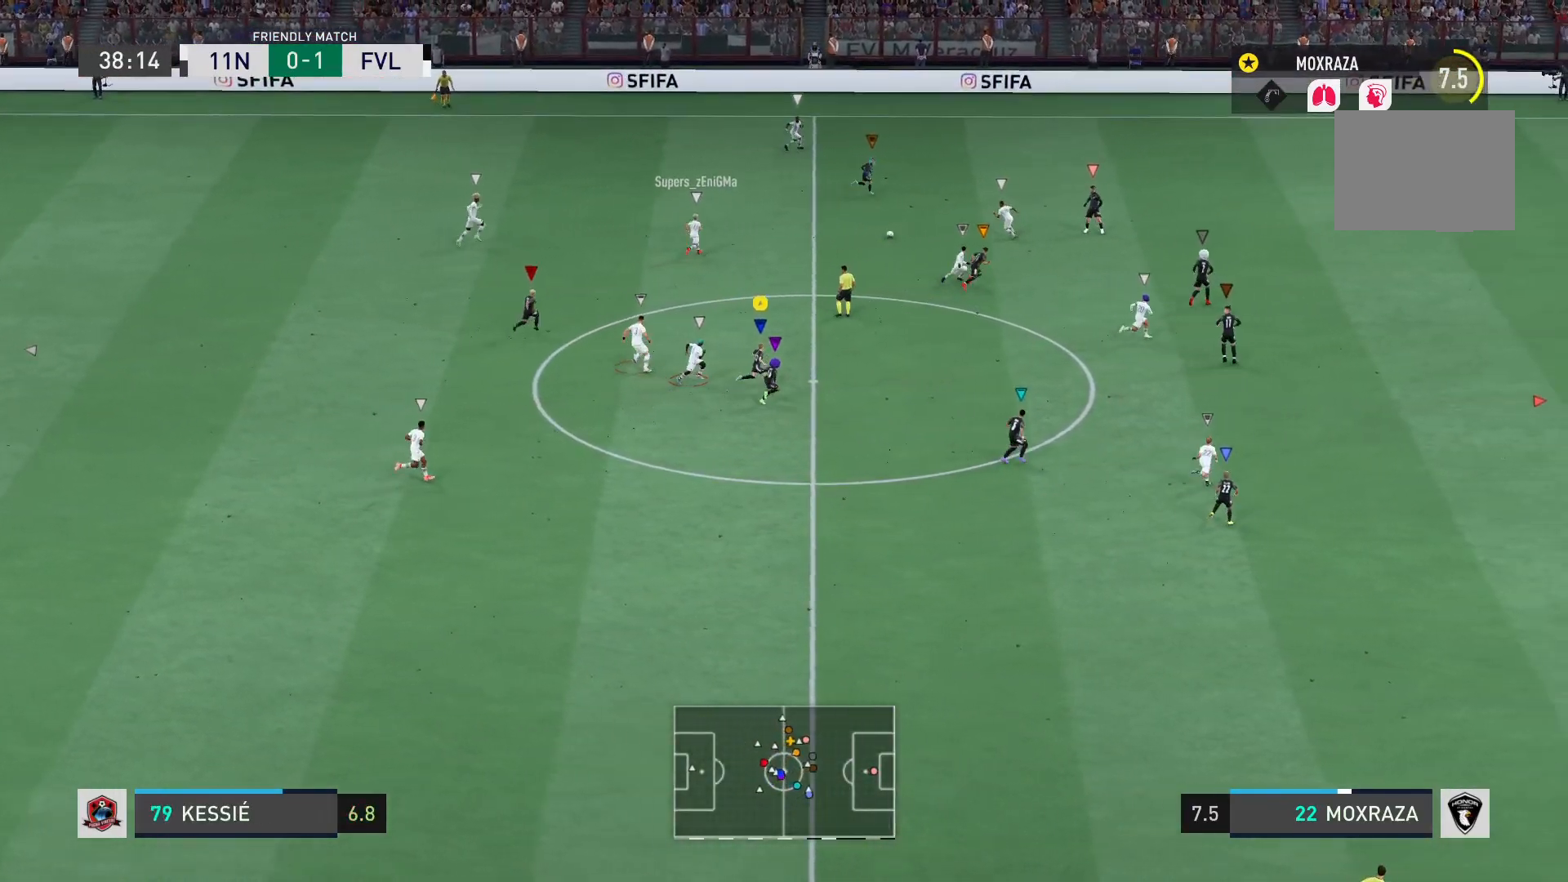
{"buttons": [], "left_stick": "right", "right_stick": "center", "events": []}
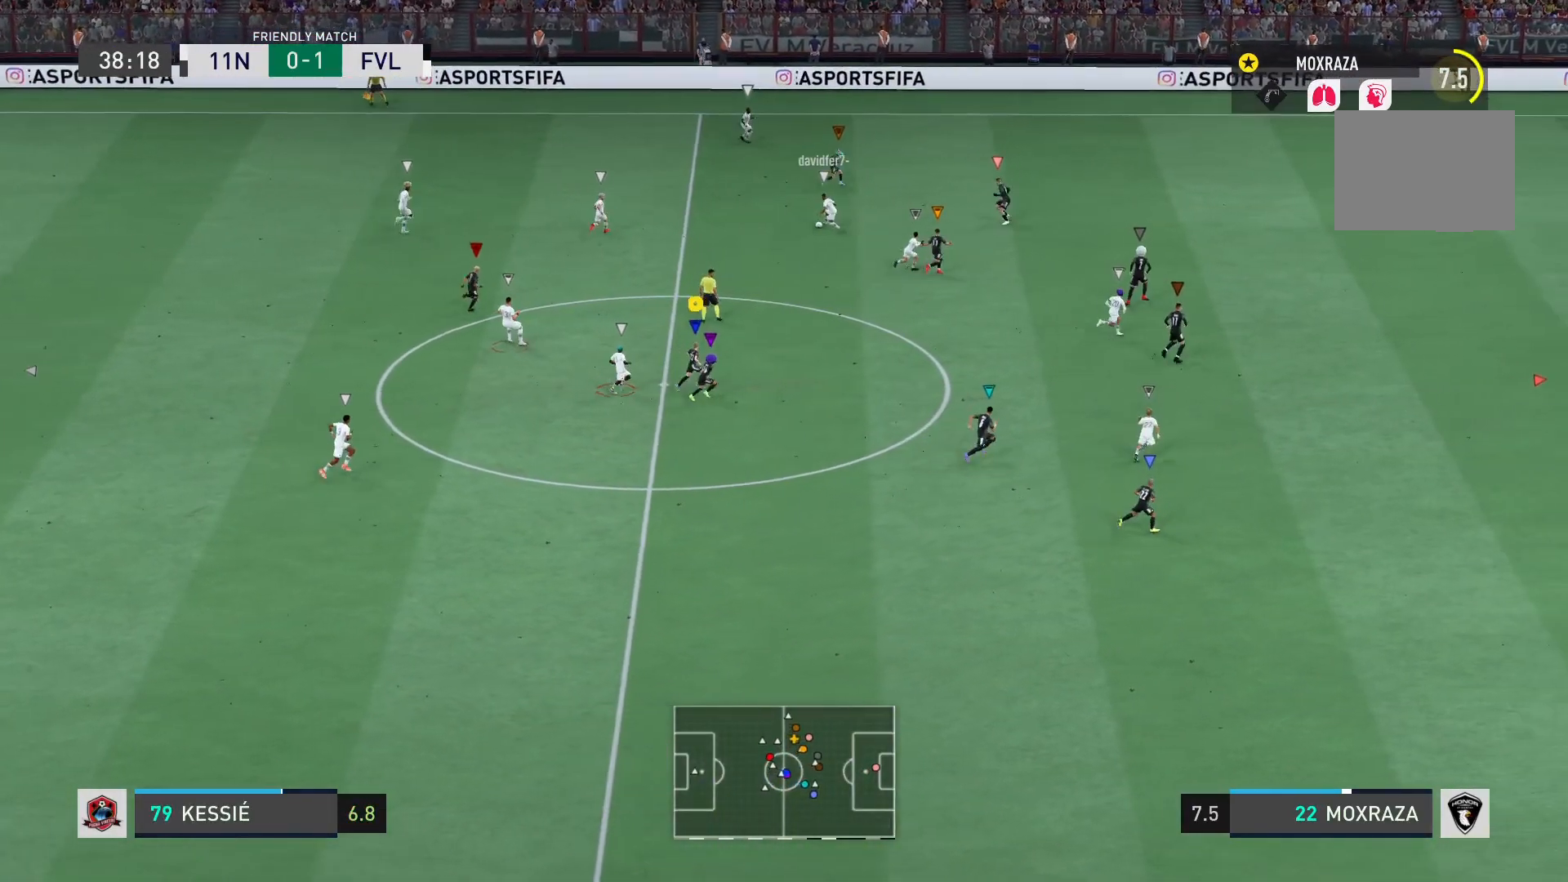
{"buttons": [], "left_stick": "right", "right_stick": "center", "events": []}
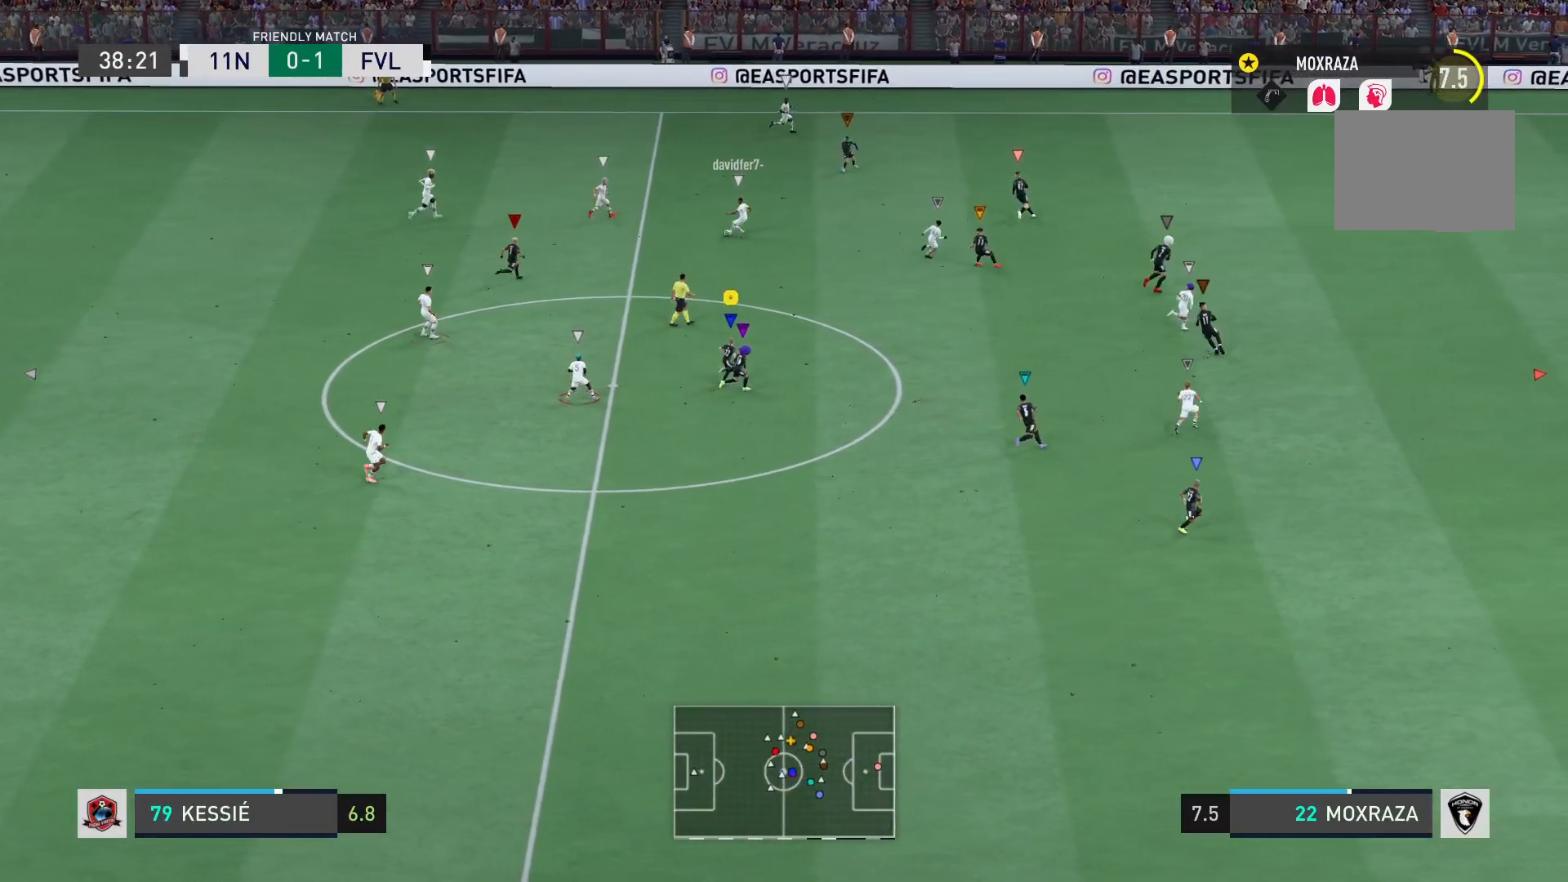
{"buttons": [], "left_stick": "right", "right_stick": "center", "events": []}
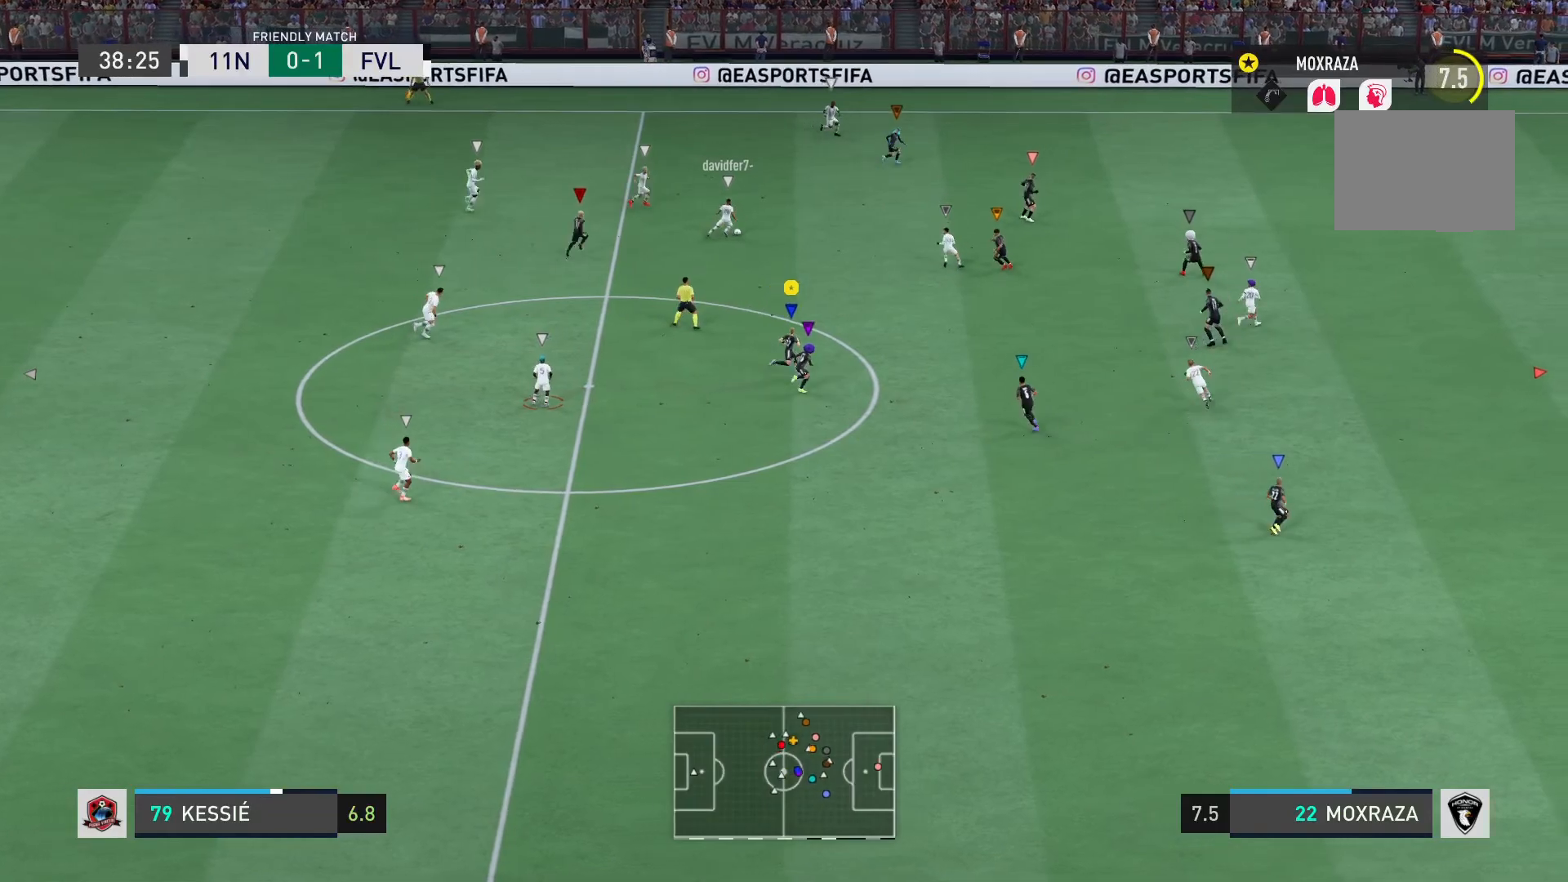
{"buttons": [], "left_stick": "up-right", "right_stick": "center", "events": [[467, "left_stick", "up-right"]]}
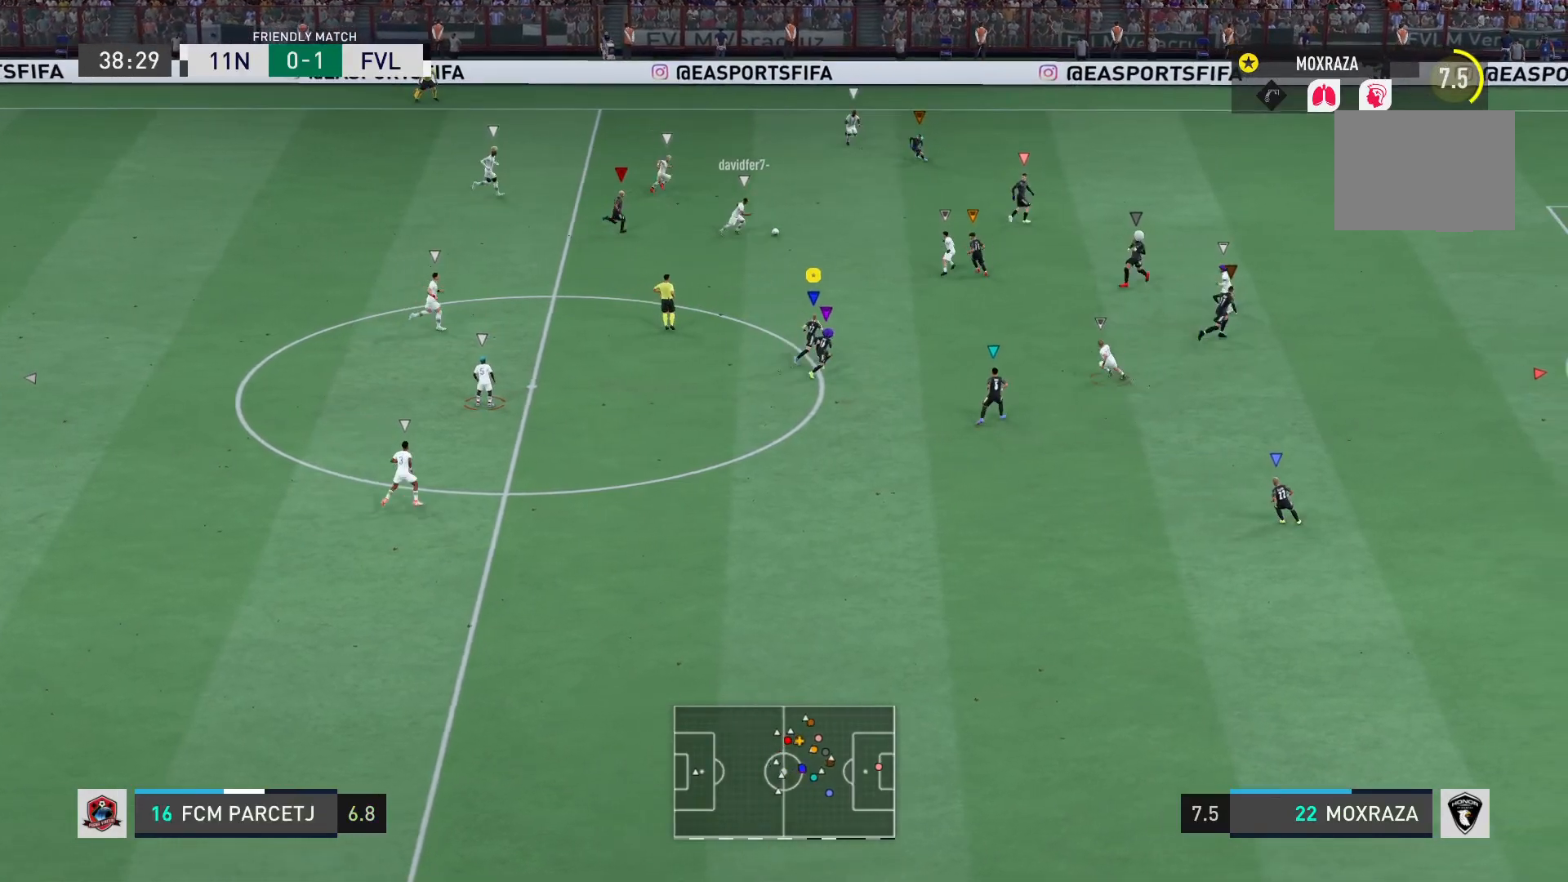
{"buttons": [], "left_stick": "up", "right_stick": "center", "events": [[501, "left_stick", "up"]]}
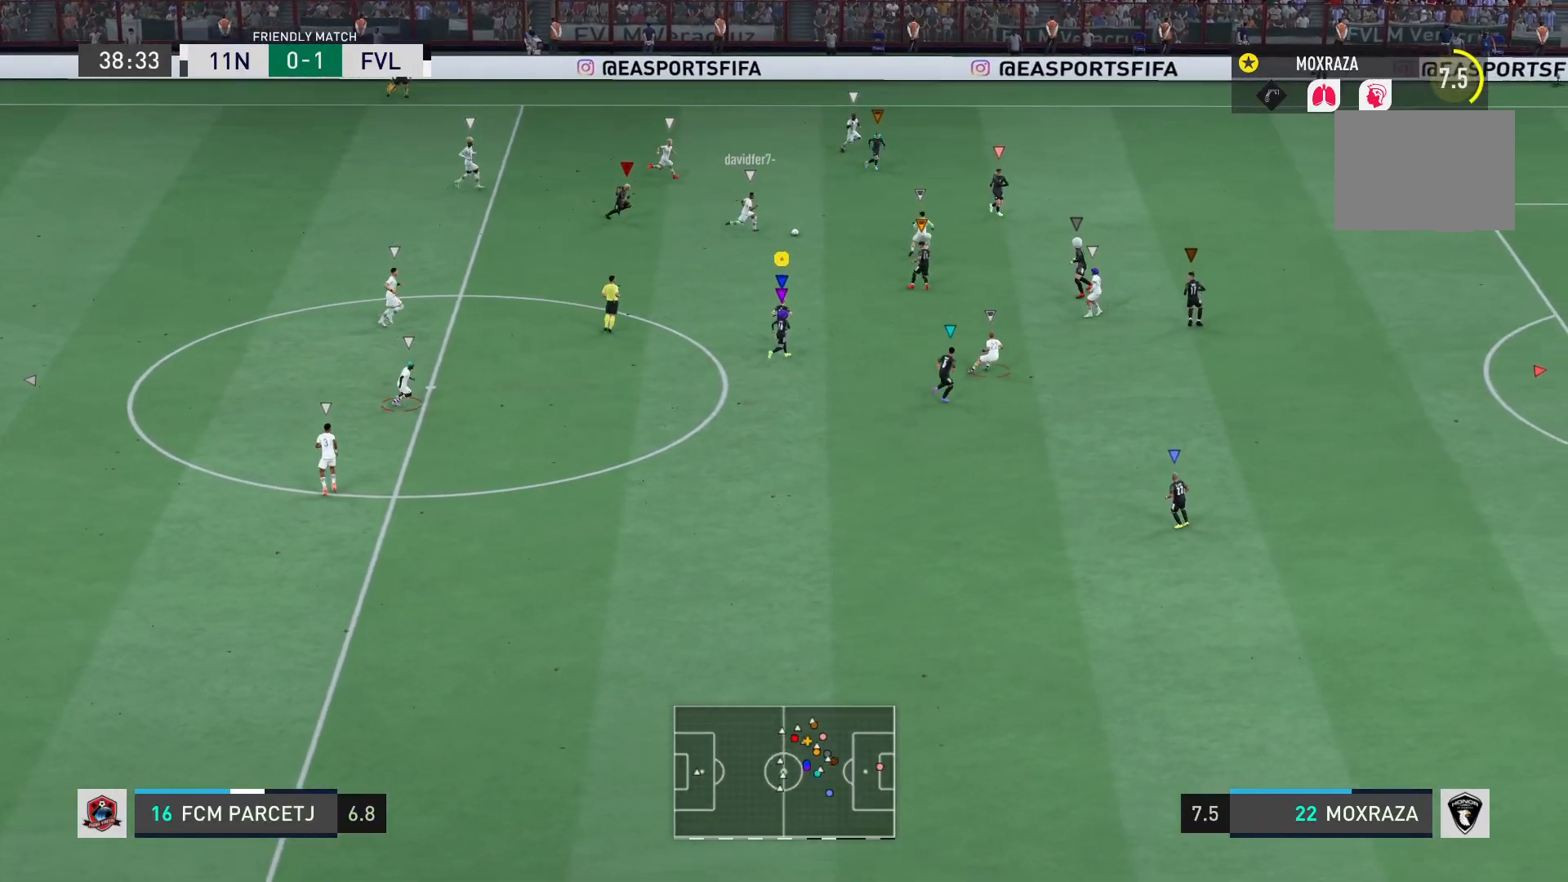
{"buttons": [], "left_stick": "up-right", "right_stick": "center", "events": [[200, "left_stick", "up-right"]]}
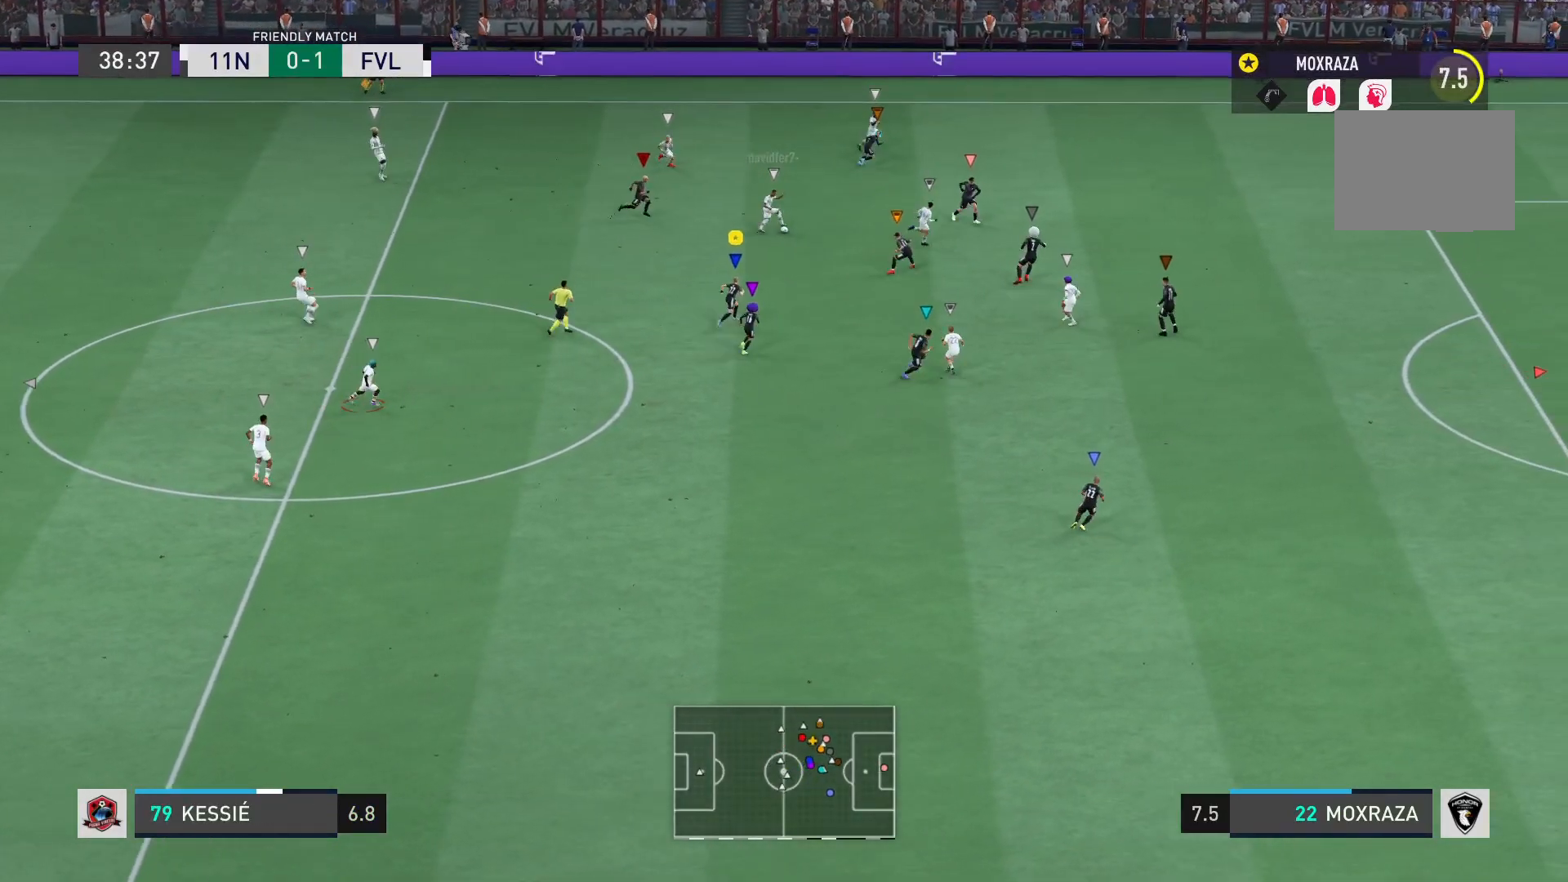
{"buttons": [], "left_stick": "up-right", "right_stick": "center", "events": []}
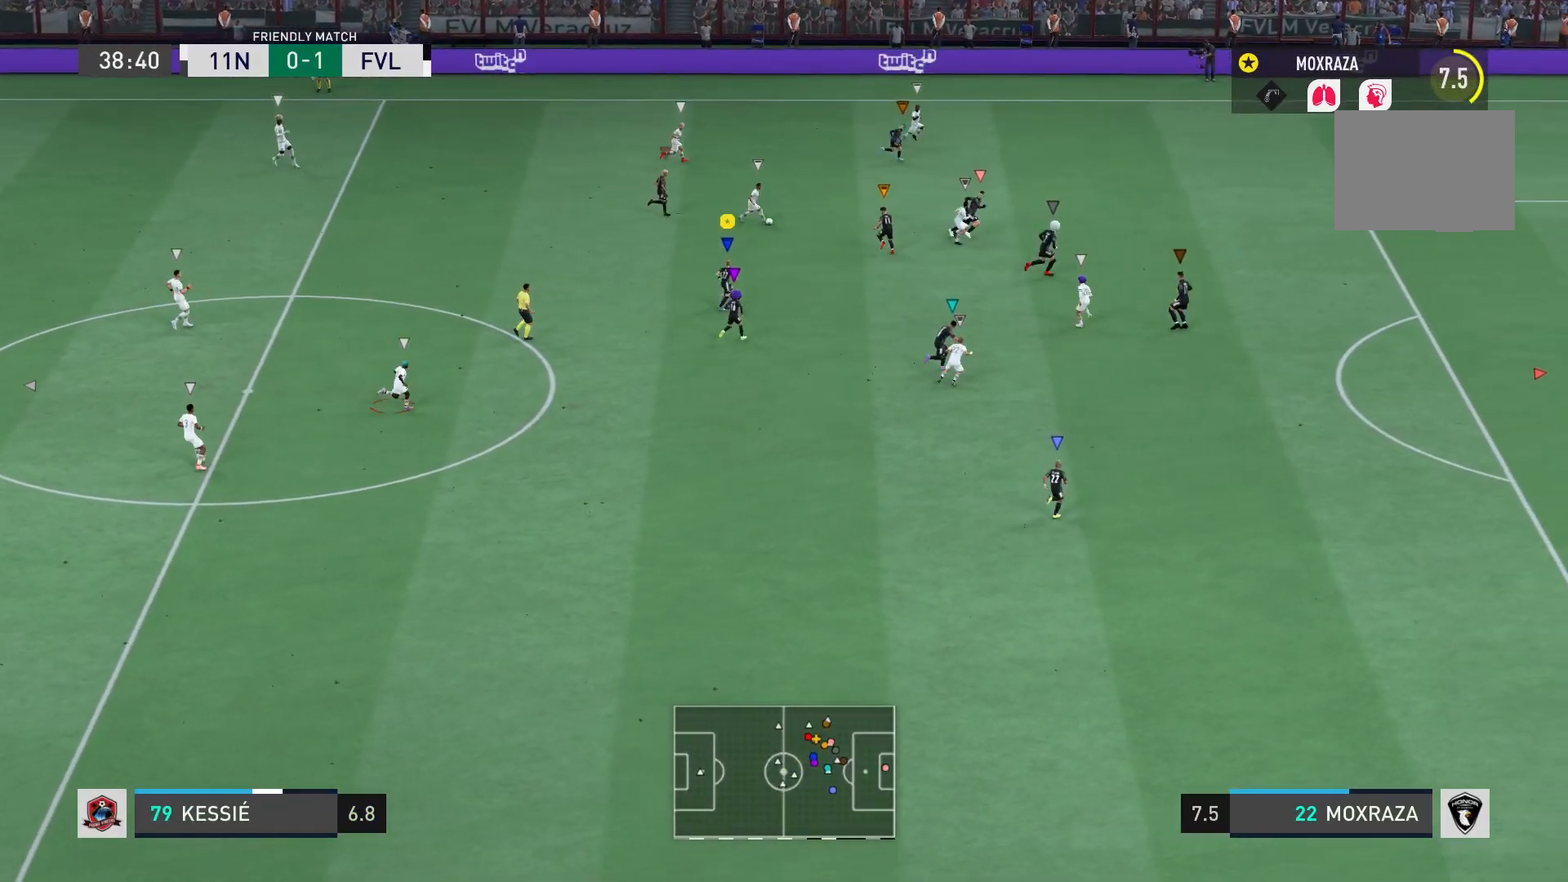
{"buttons": [], "left_stick": "up-right", "right_stick": "center", "events": []}
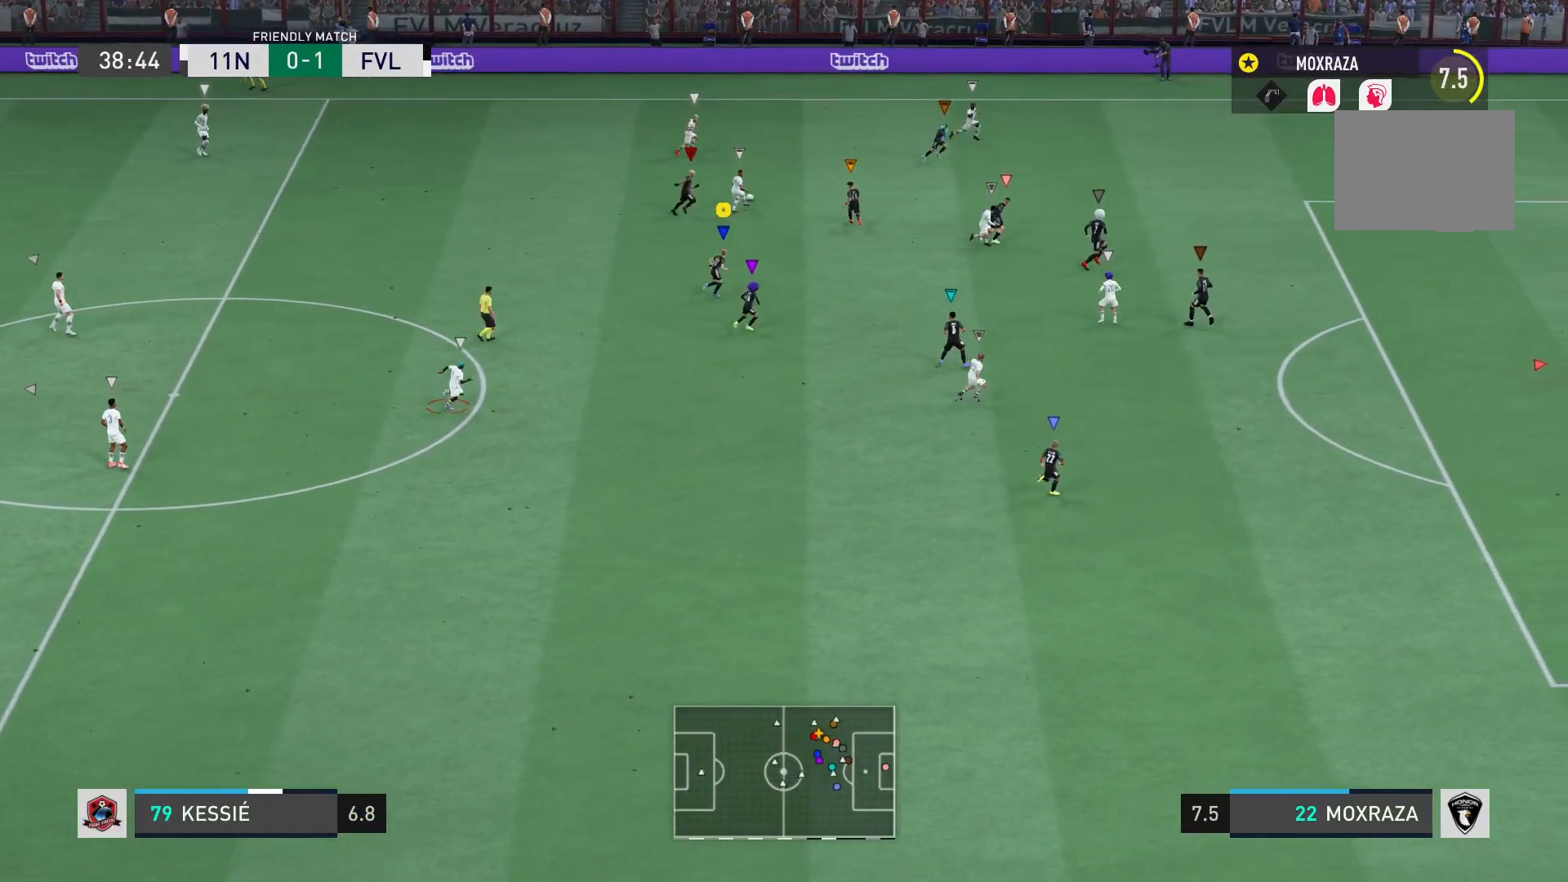
{"buttons": [], "left_stick": "up-right", "right_stick": "center", "events": []}
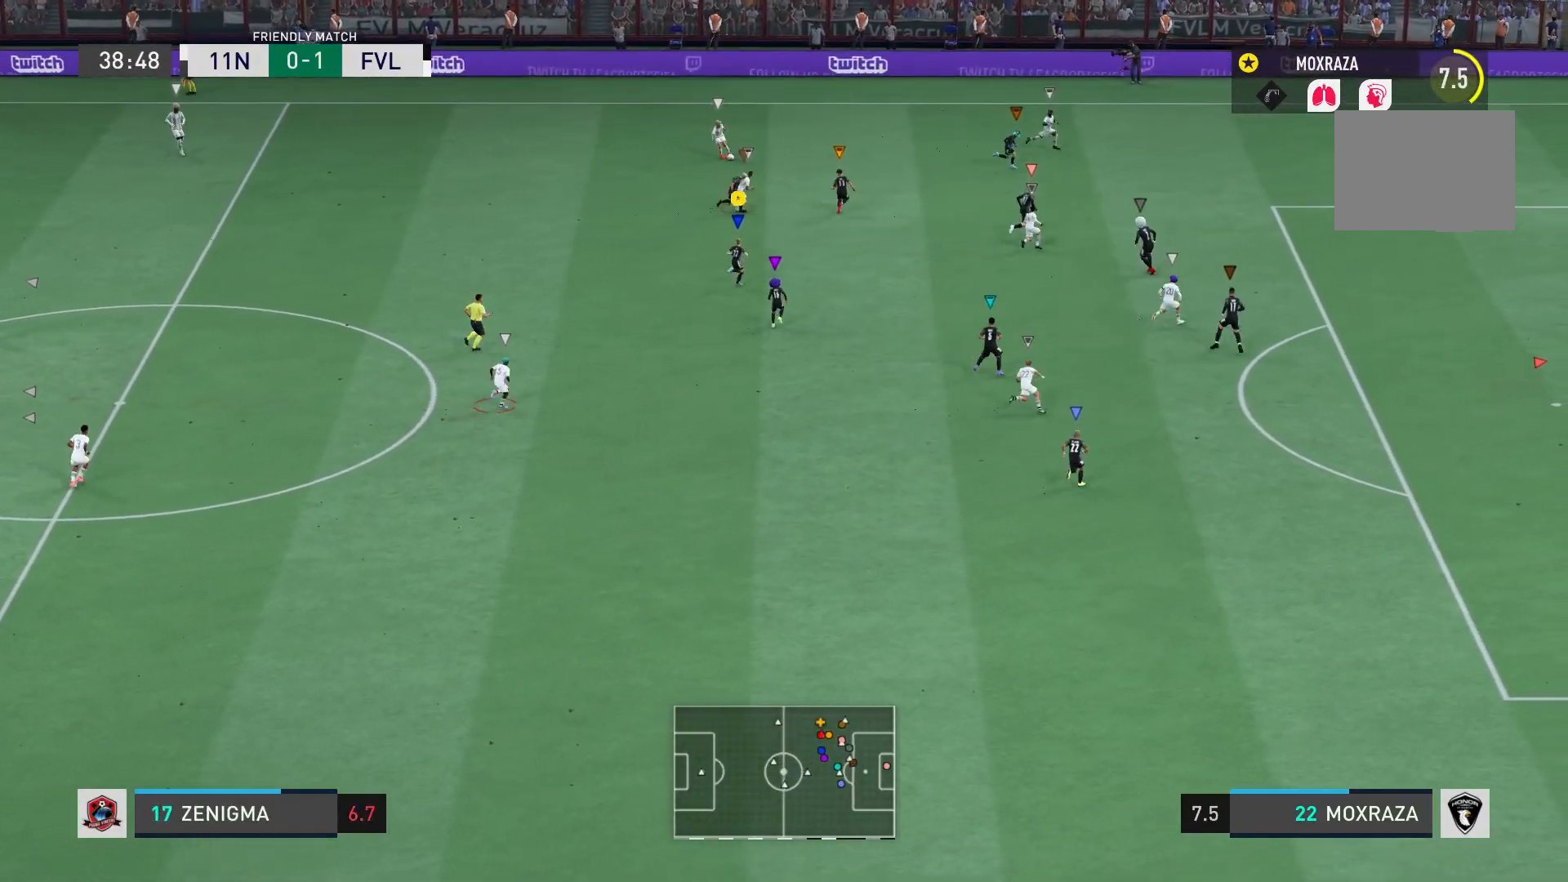
{"buttons": [], "left_stick": "up-right", "right_stick": "center", "events": []}
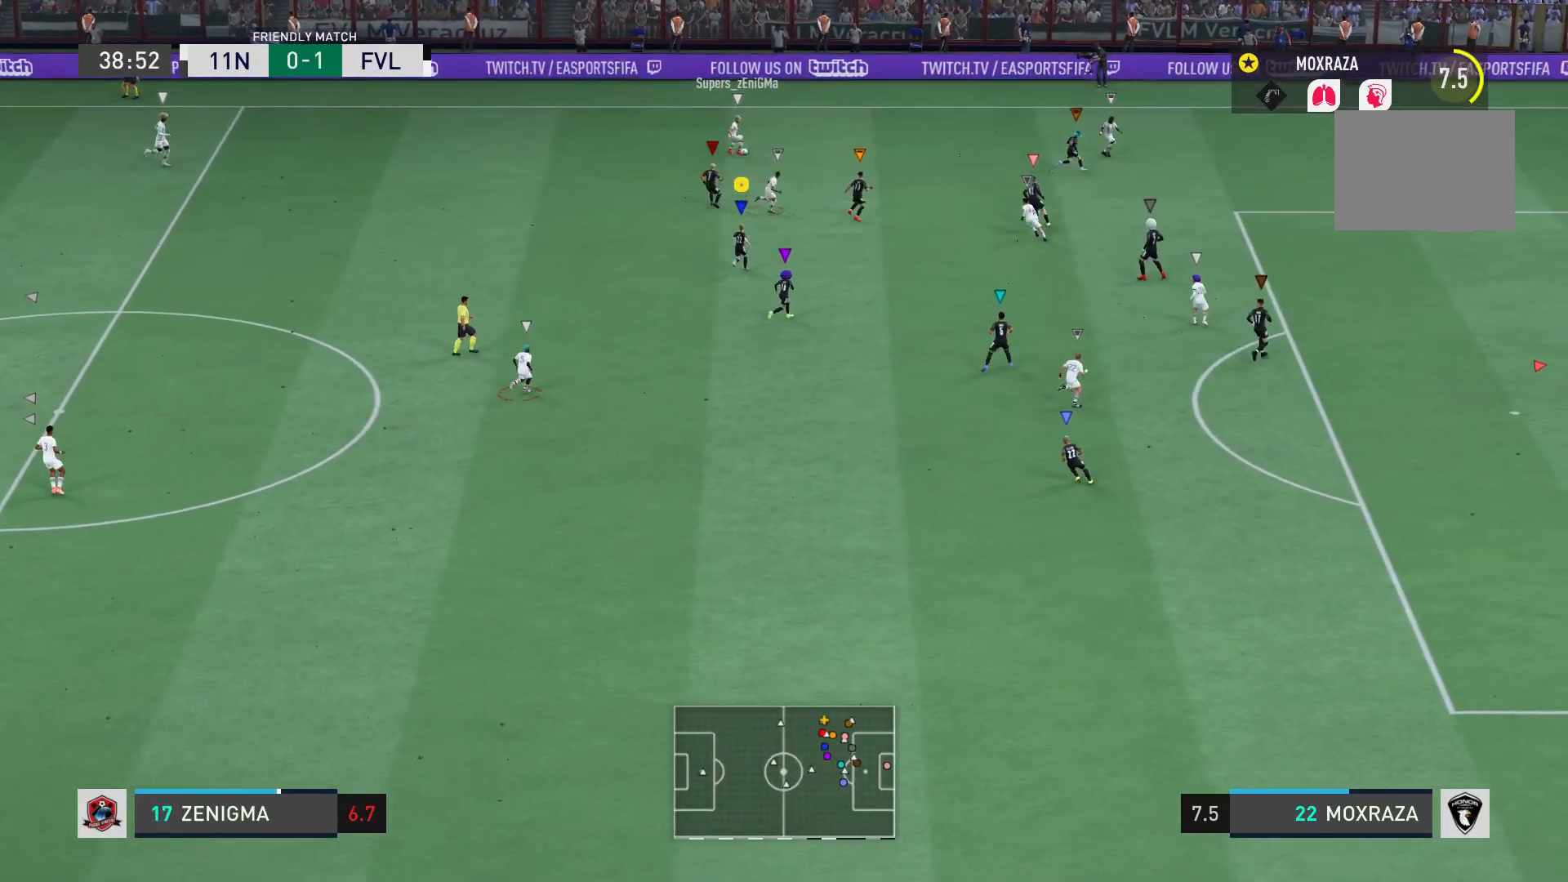
{"buttons": [], "left_stick": "up-right", "right_stick": "center", "events": []}
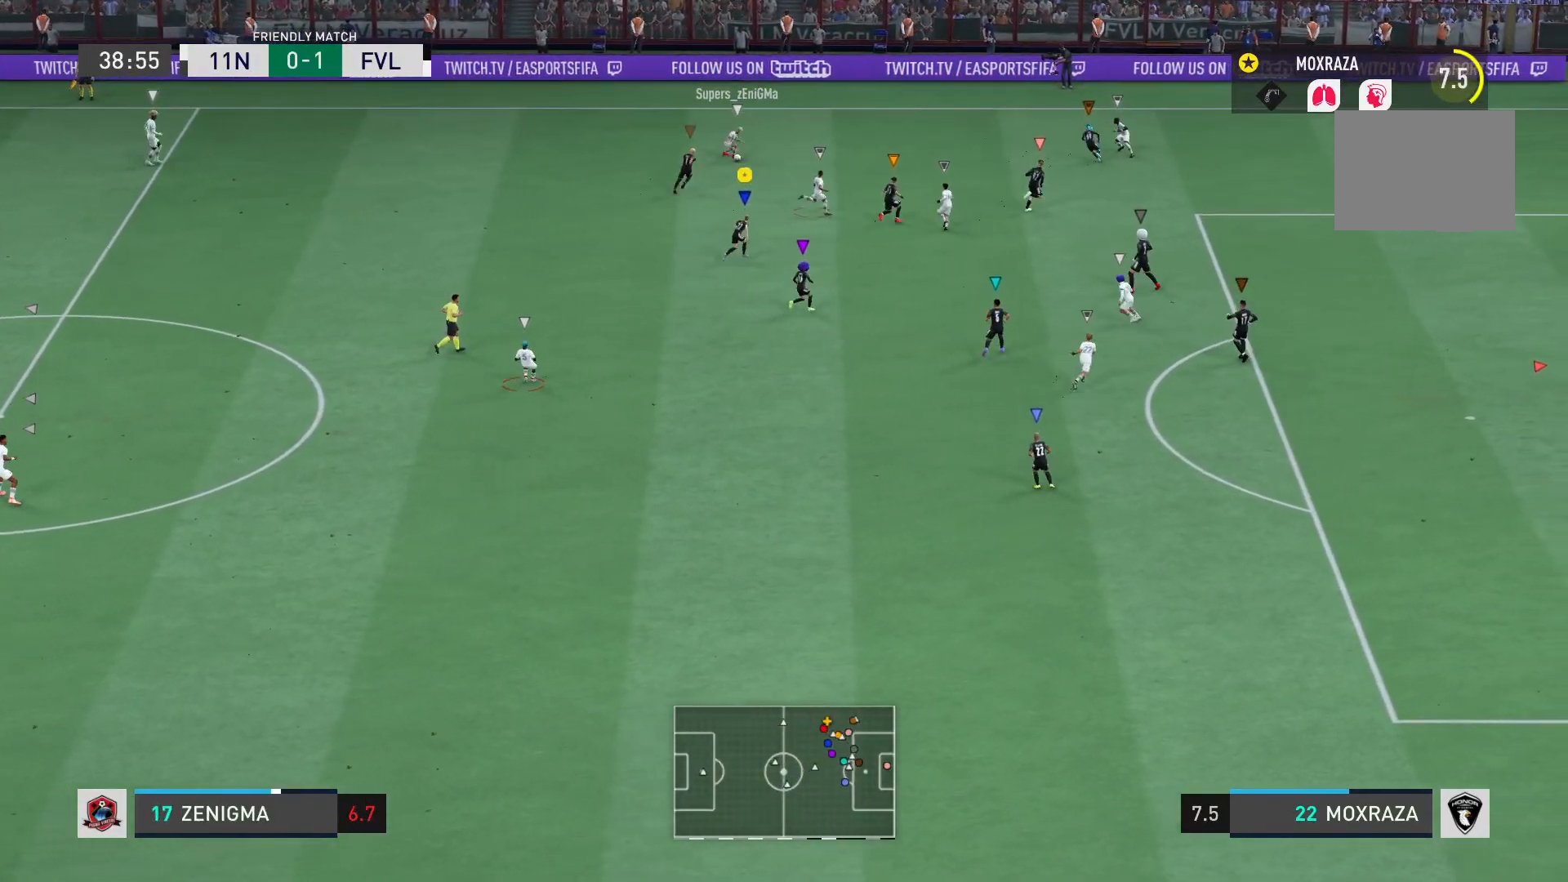
{"buttons": [], "left_stick": "up-right", "right_stick": "center", "events": []}
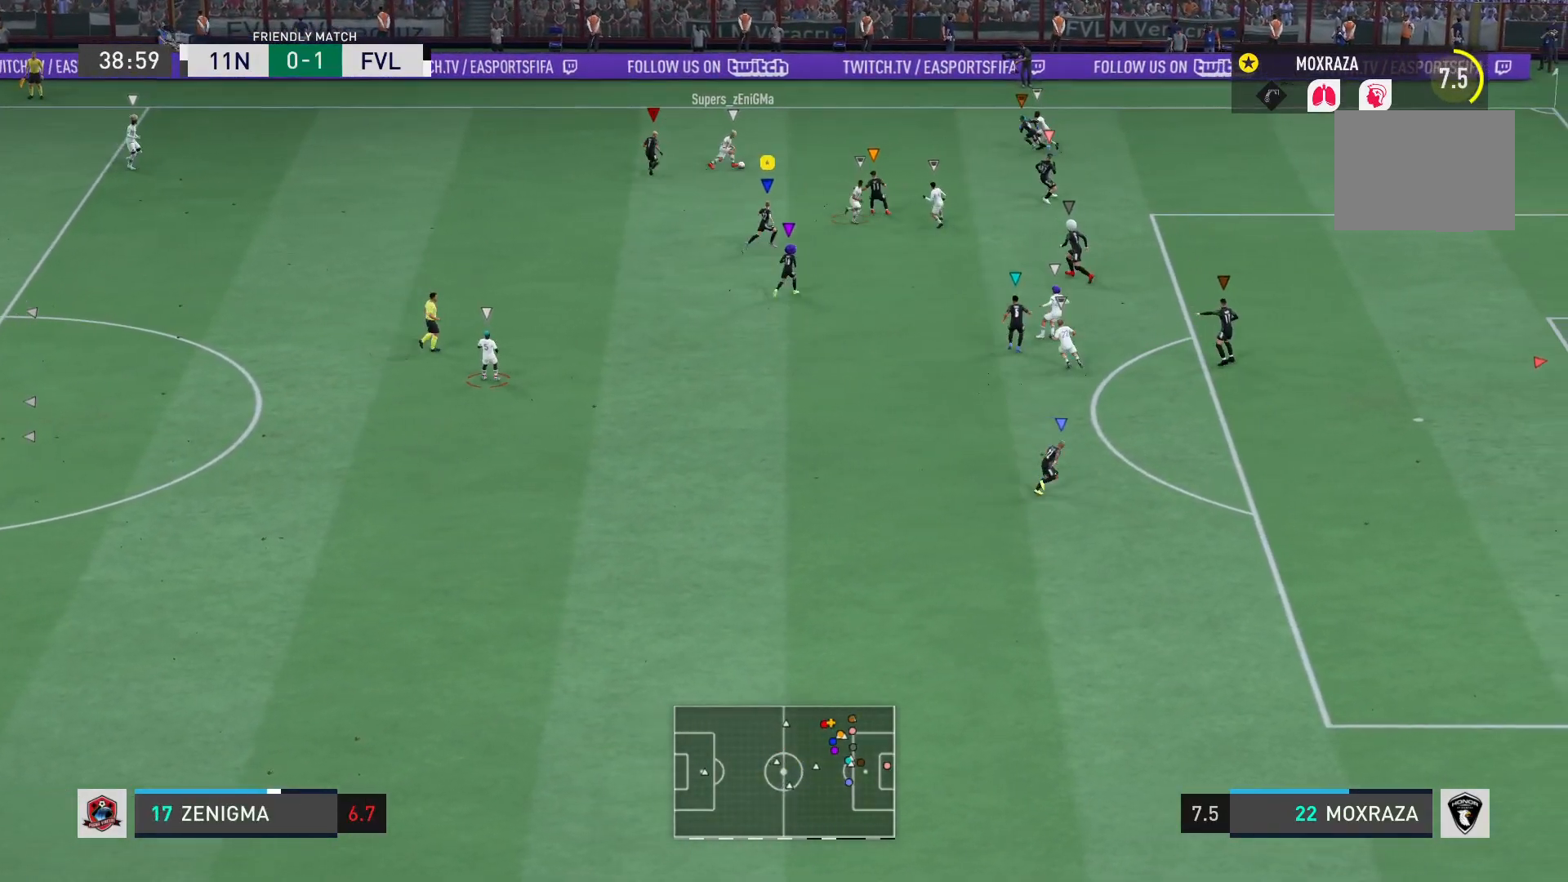
{"buttons": [], "left_stick": "center", "right_stick": "center", "events": [[234, "left_stick", "center"], [368, "left_stick", "right"], [484, "left_stick", "center"]]}
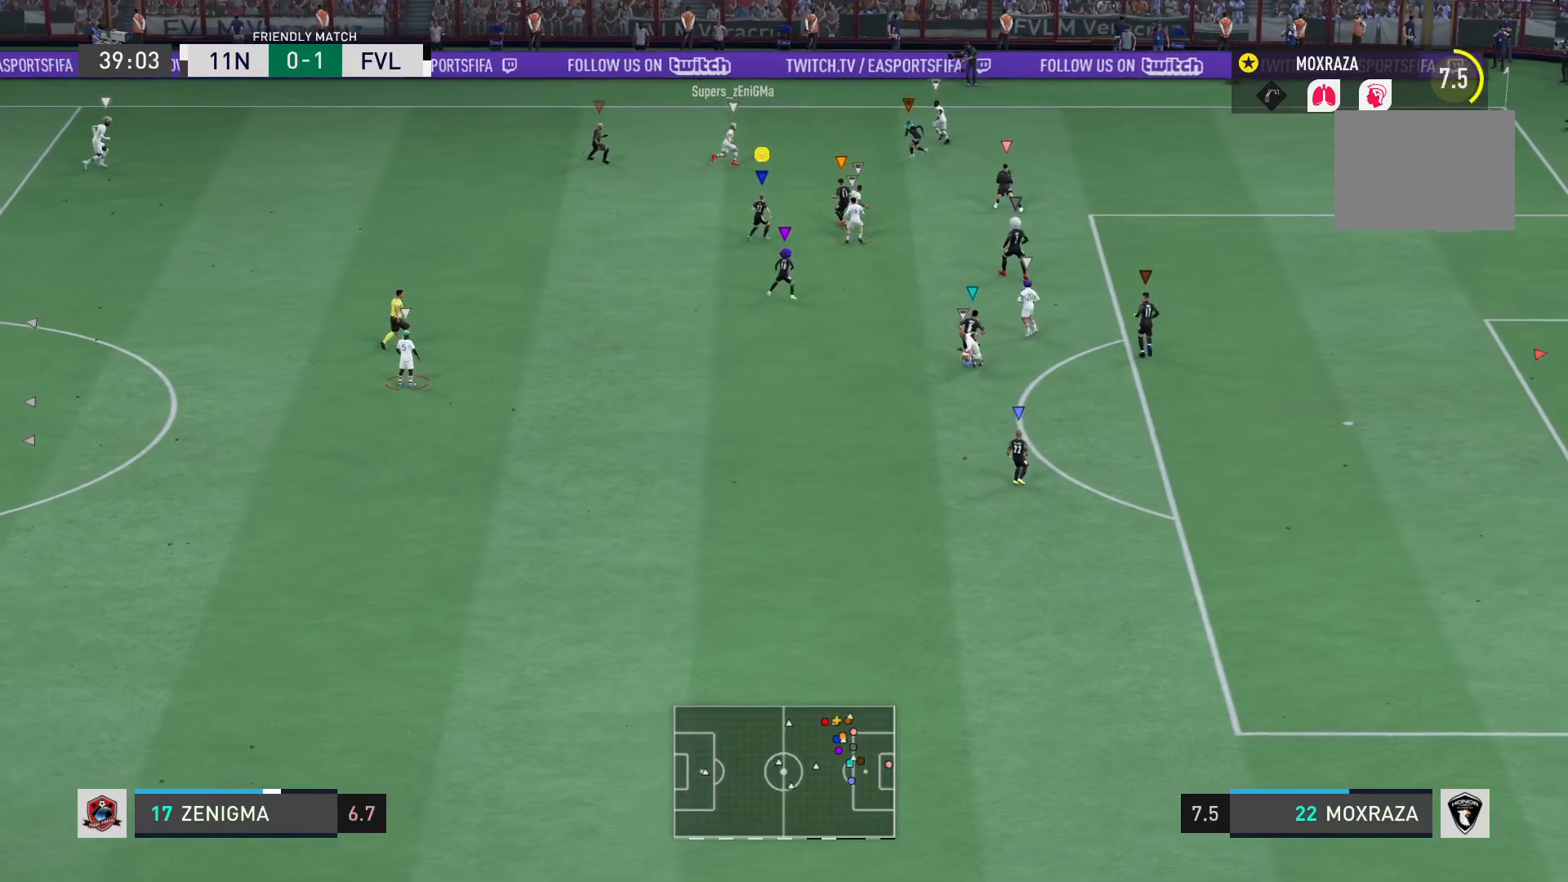
{"buttons": ["L2"], "left_stick": "right", "right_stick": "center", "events": [[133, "left_stick", "up-right"], [267, "left_stick", "right"], [467, "L2", "down"]]}
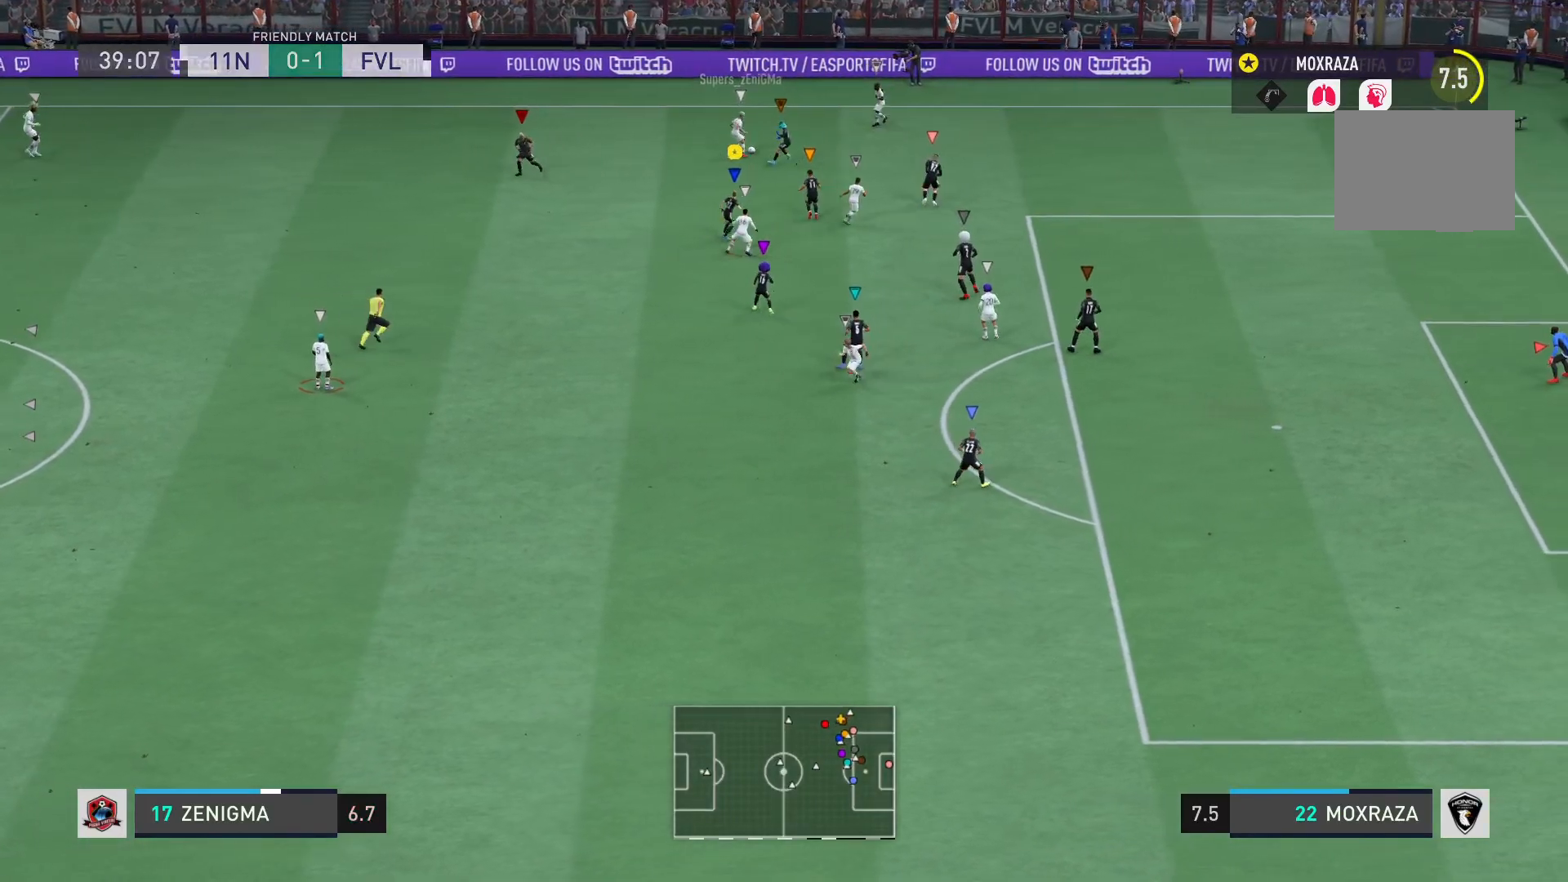
{"buttons": ["L2"], "left_stick": "left", "right_stick": "center", "events": [[151, "left_stick", "down"], [251, "left_stick", "down-left"], [451, "left_stick", "left"]]}
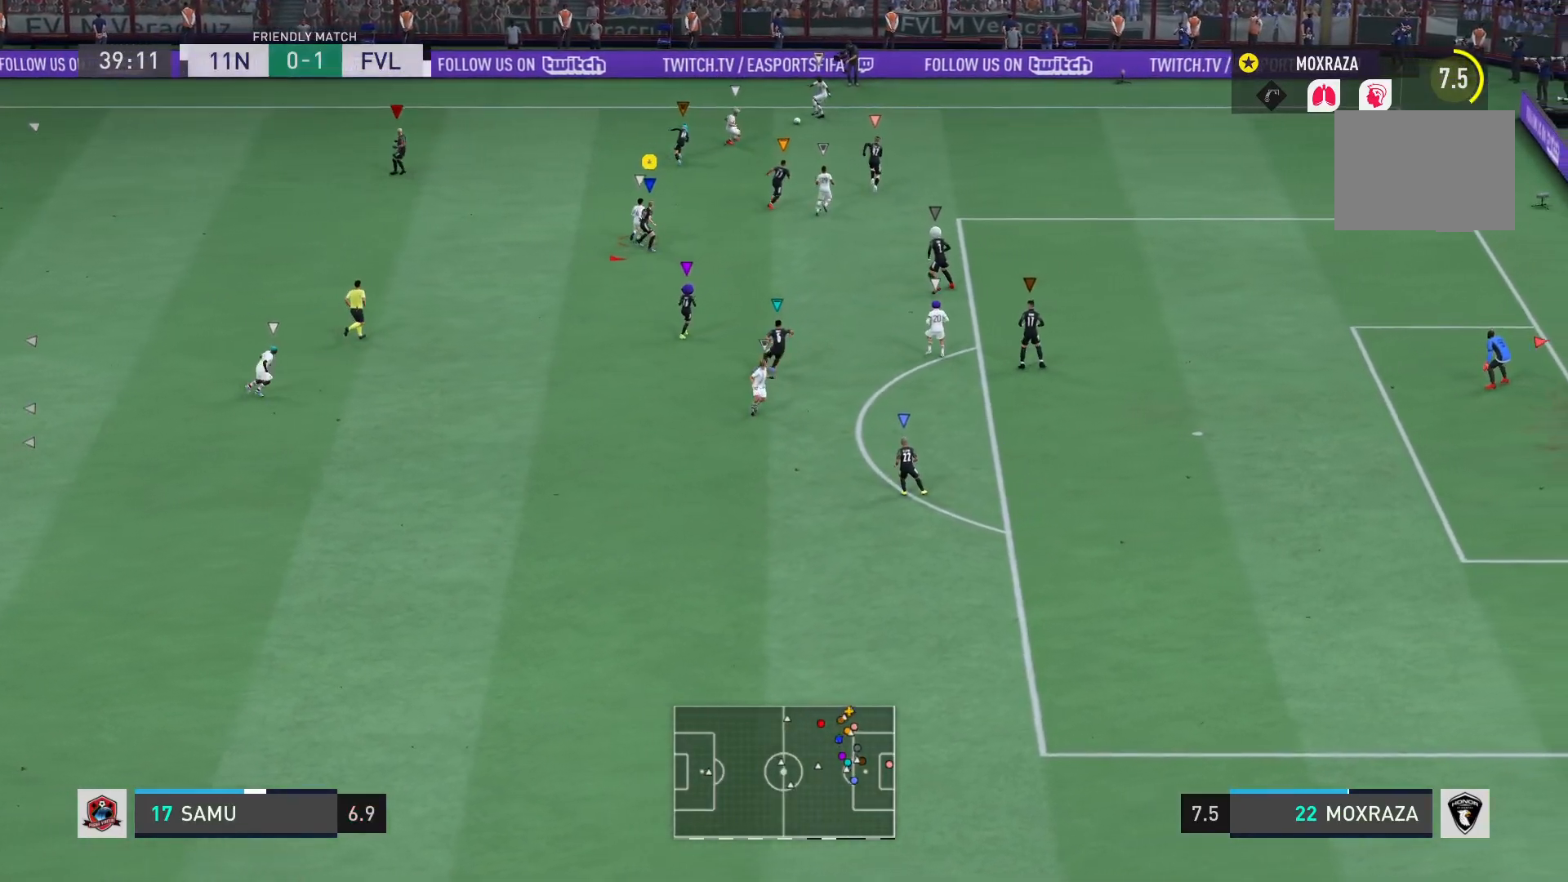
{"buttons": ["L2"], "left_stick": "right", "right_stick": "center", "events": [[50, "left_stick", "down-left"], [150, "left_stick", "down"], [284, "left_stick", "down-right"], [450, "left_stick", "right"]]}
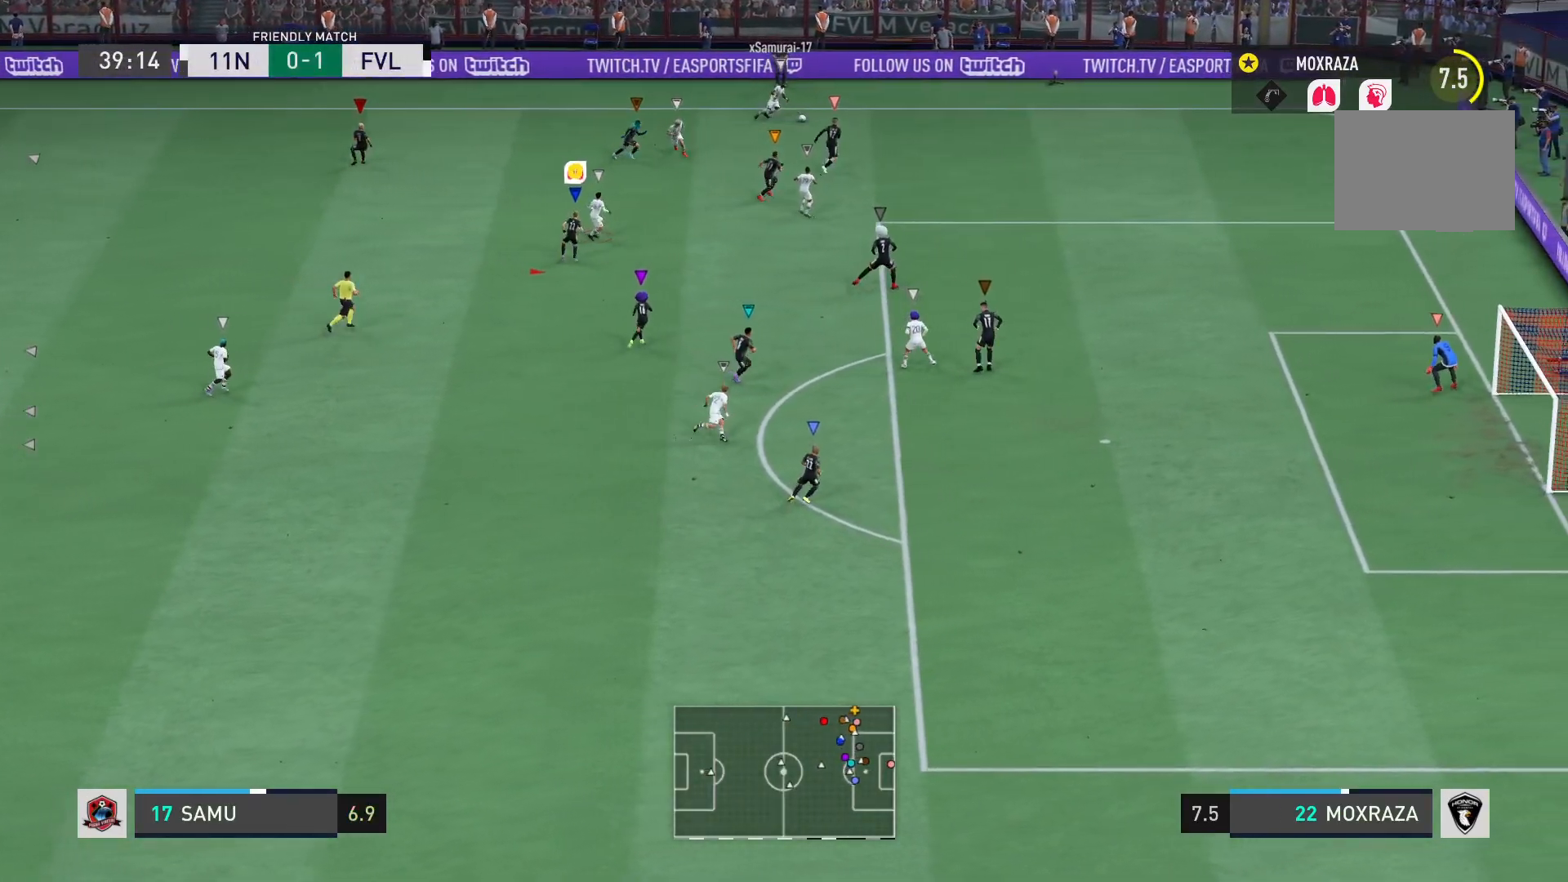
{"buttons": ["L2"], "left_stick": "right", "right_stick": "center", "events": [[167, "L2", "up"], [501, "L2", "down"]]}
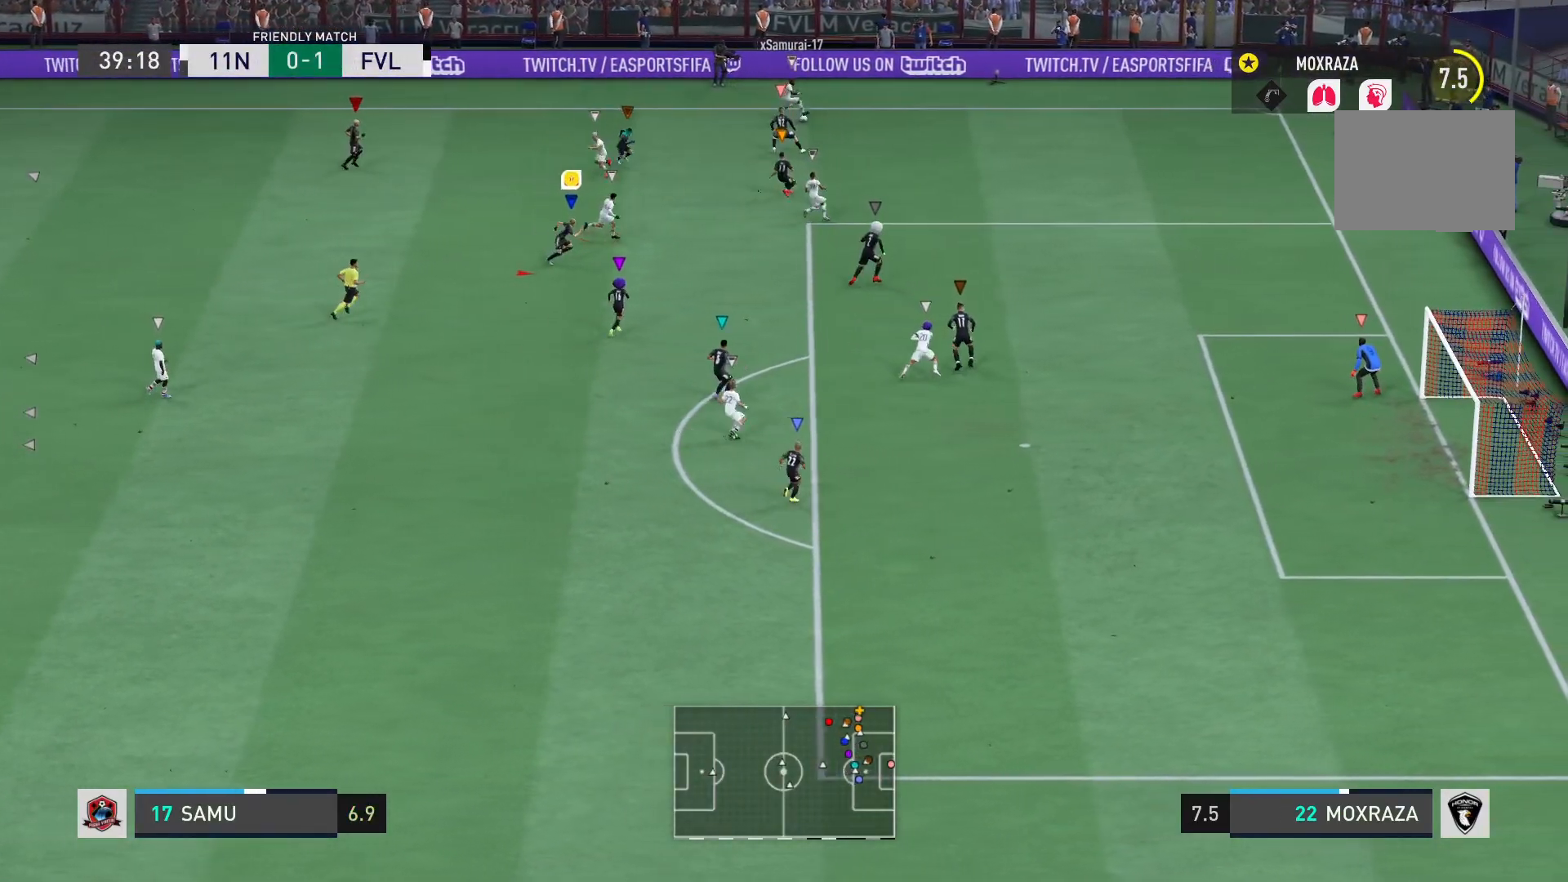
{"buttons": ["L2"], "left_stick": "down-right", "right_stick": "center", "events": [[100, "left_stick", "down-right"]]}
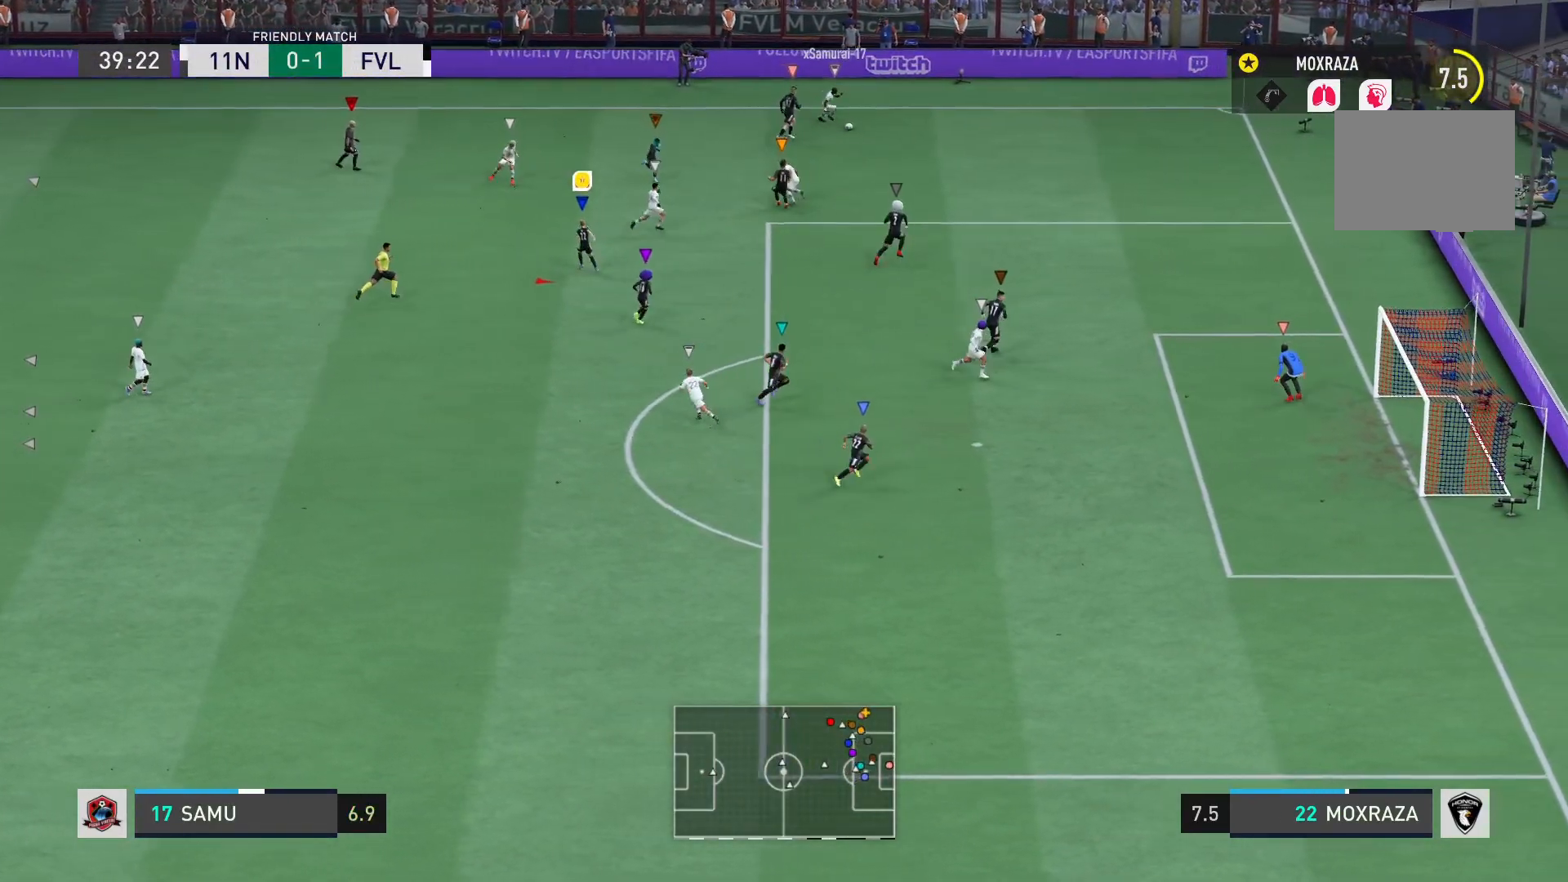
{"buttons": [], "left_stick": "down-right", "right_stick": "center", "events": [[351, "L2", "up"]]}
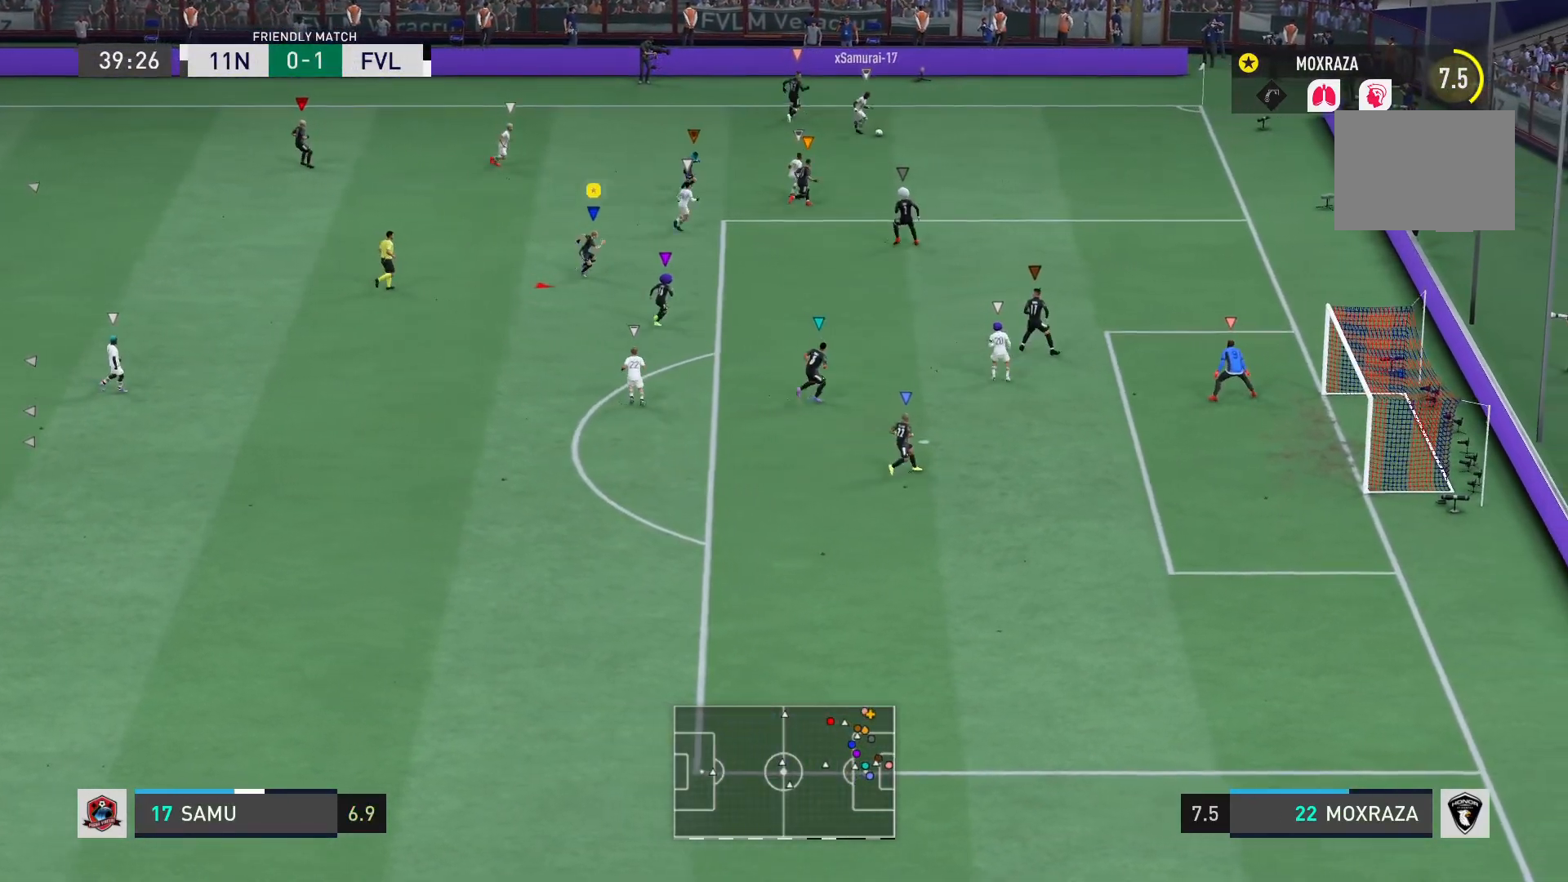
{"buttons": [], "left_stick": "down-right", "right_stick": "center", "events": []}
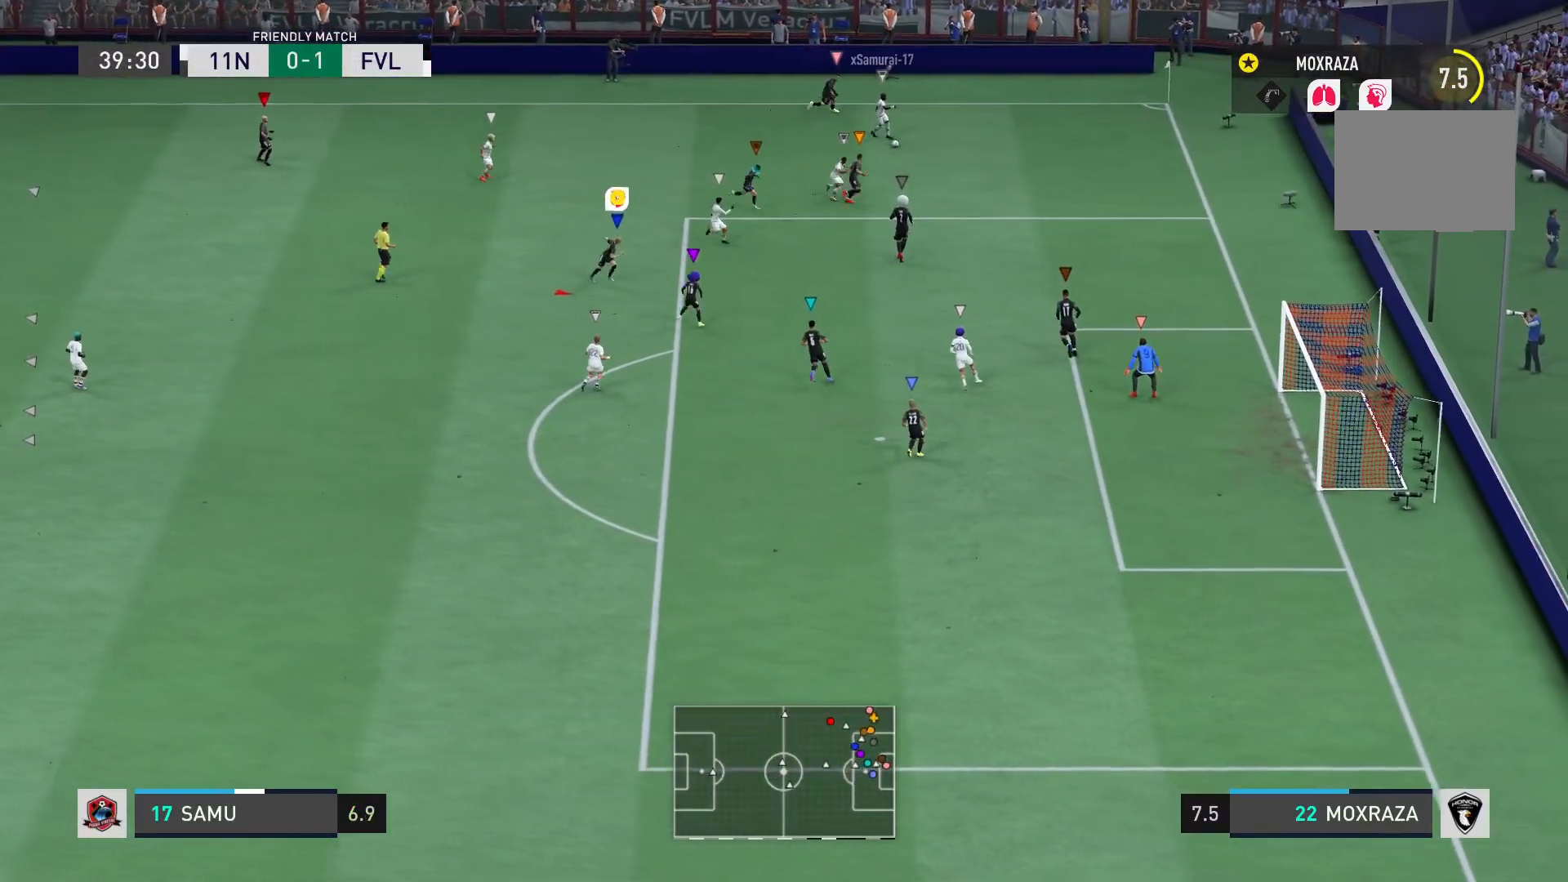
{"buttons": [], "left_stick": "down", "right_stick": "center", "events": [[301, "left_stick", "down"]]}
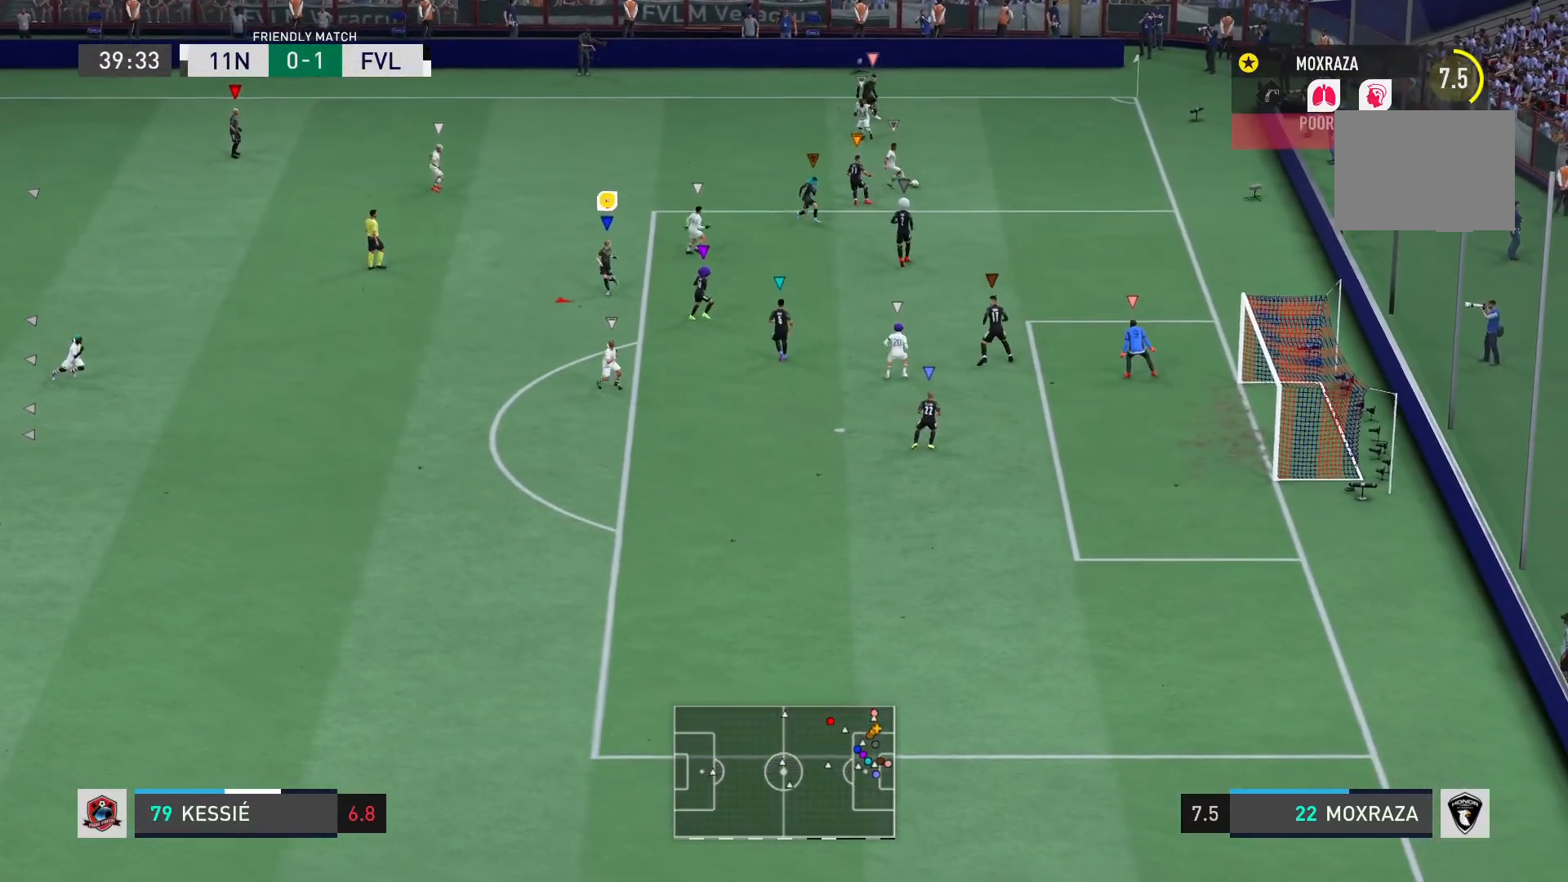
{"buttons": [], "left_stick": "down-right", "right_stick": "center", "events": [[50, "left_stick", "center"], [234, "left_stick", "down-right"]]}
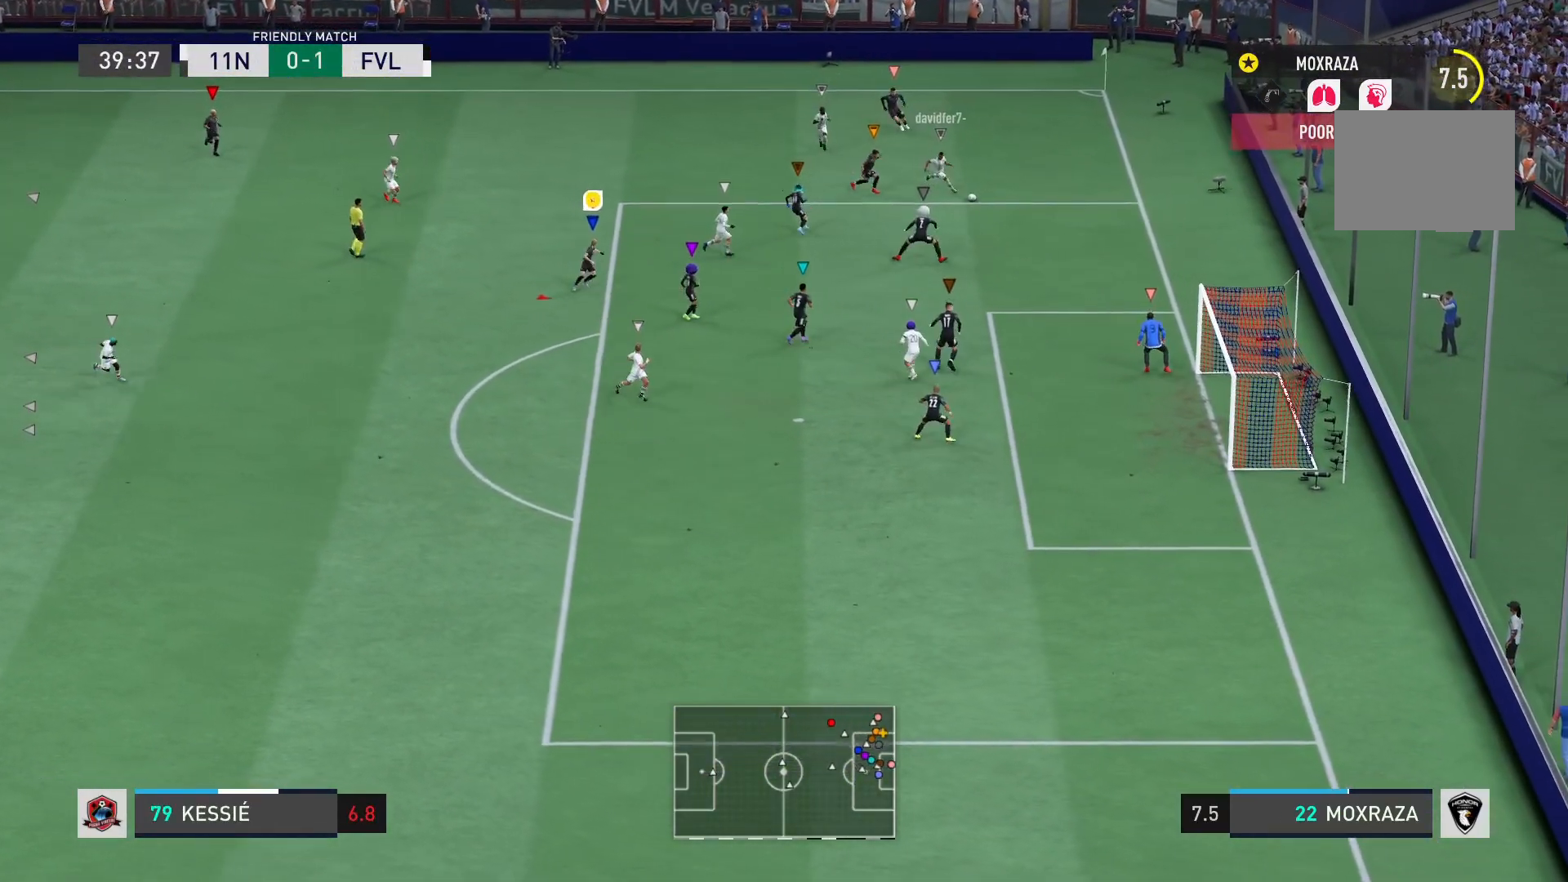
{"buttons": [], "left_stick": "right", "right_stick": "center", "events": [[17, "left_stick", "right"], [267, "left_stick", "down-right"], [468, "left_stick", "right"]]}
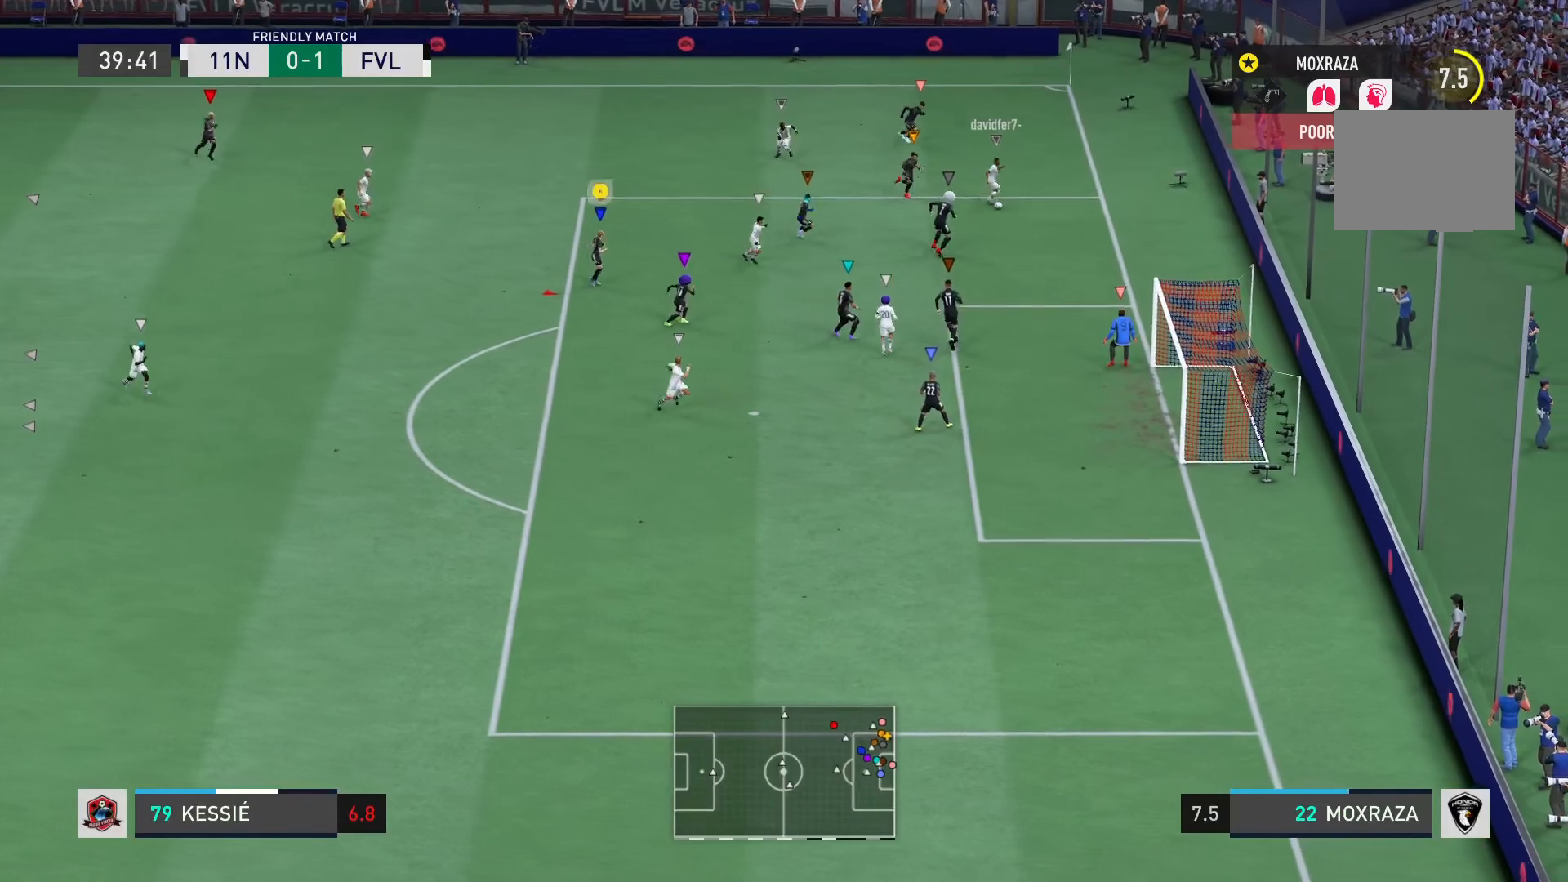
{"buttons": [], "left_stick": "down-right", "right_stick": "center", "events": [[100, "left_stick", "down-right"], [217, "TRIANGLE", "down"], [267, "TRIANGLE", "up"]]}
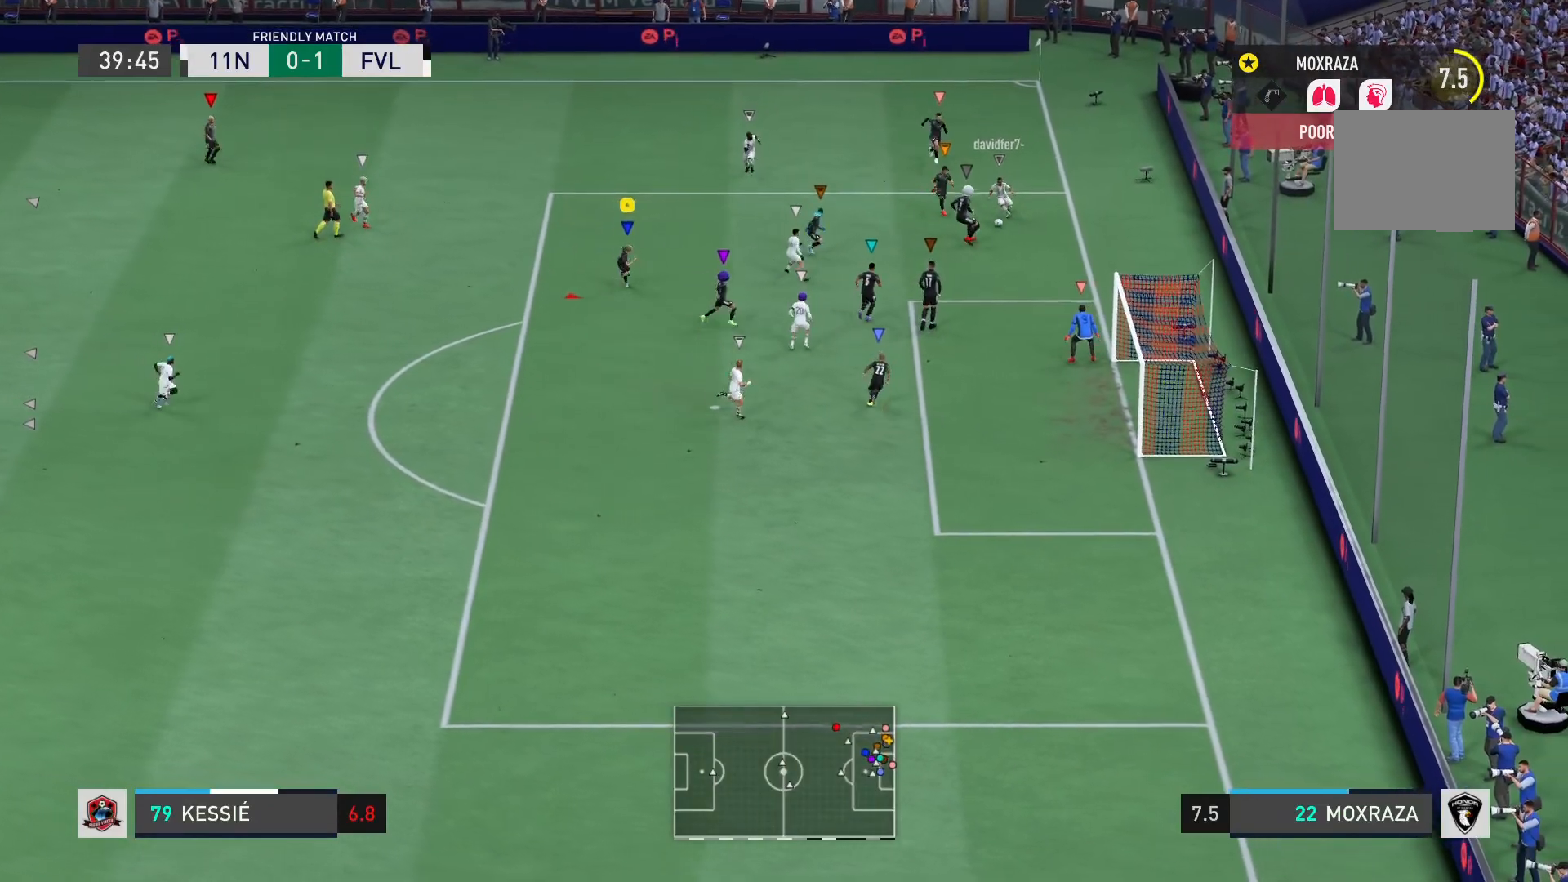
{"buttons": ["L2"], "left_stick": "up-right", "right_stick": "center", "events": [[67, "CIRCLE", "down"], [151, "left_stick", "center"], [167, "CIRCLE", "up"], [201, "left_stick", "right"], [234, "CIRCLE", "down"], [334, "CIRCLE", "up"], [334, "left_stick", "up-right"], [401, "CIRCLE", "down"], [468, "CIRCLE", "up"], [468, "L2", "down"]]}
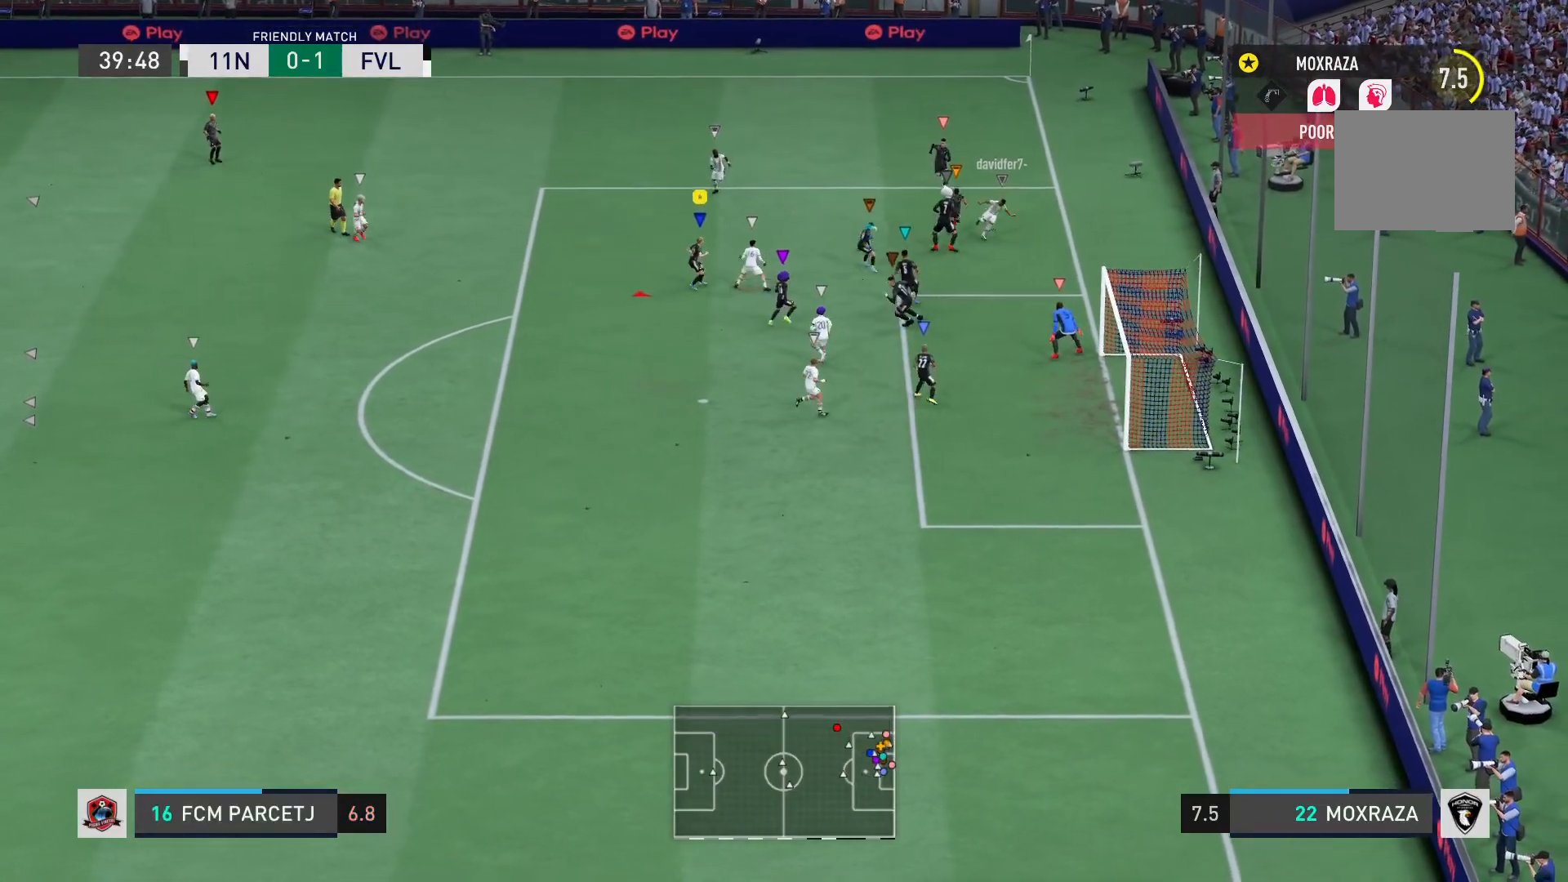
{"buttons": ["L2", "R2"], "left_stick": "up-left", "right_stick": "center", "events": [[50, "R2", "down"], [117, "left_stick", "down-right"], [217, "left_stick", "center"], [284, "CIRCLE", "down"], [317, "left_stick", "up-right"], [367, "left_stick", "up-left"], [434, "CIRCLE", "up"]]}
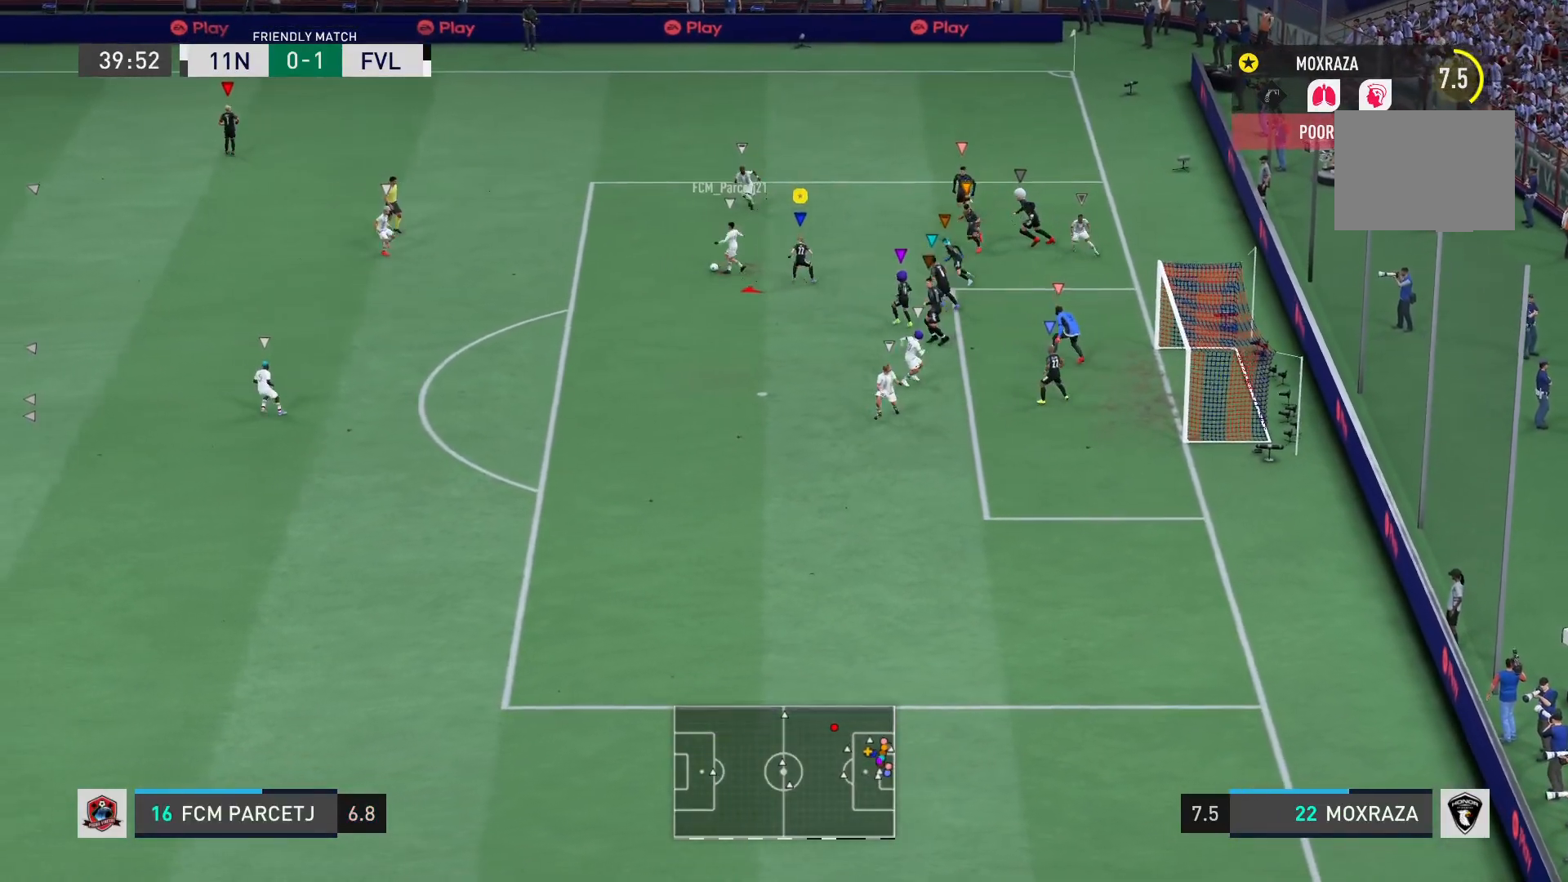
{"buttons": ["L2", "R2"], "left_stick": "down-left", "right_stick": "center", "events": [[200, "left_stick", "left"], [350, "left_stick", "down-left"]]}
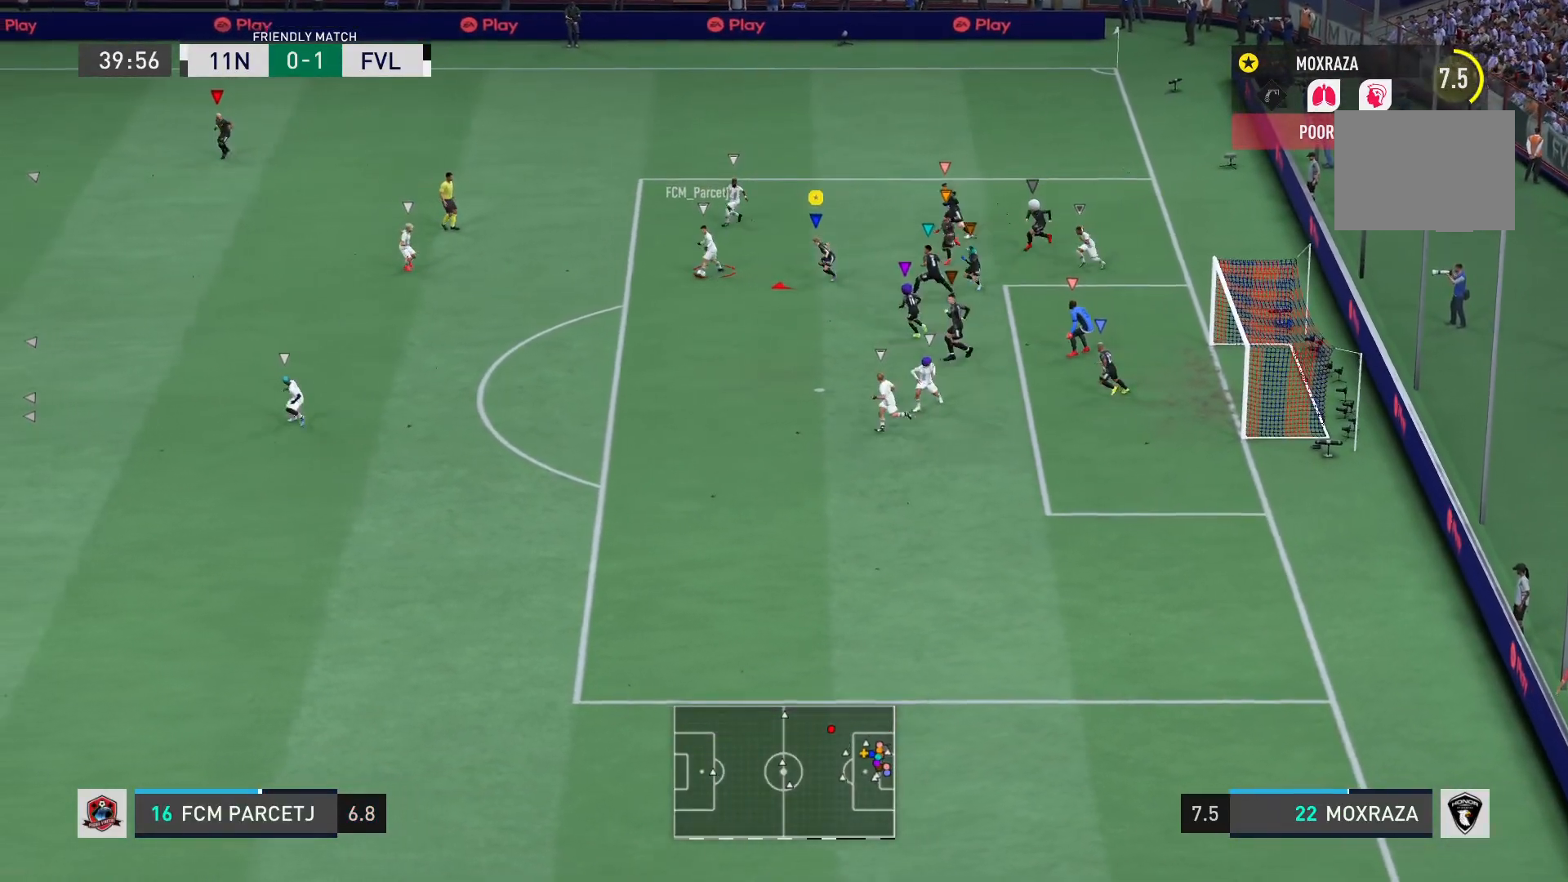
{"buttons": ["L1", "R2"], "left_stick": "down-left", "right_stick": "center", "events": [[67, "L2", "up"], [401, "L1", "down"]]}